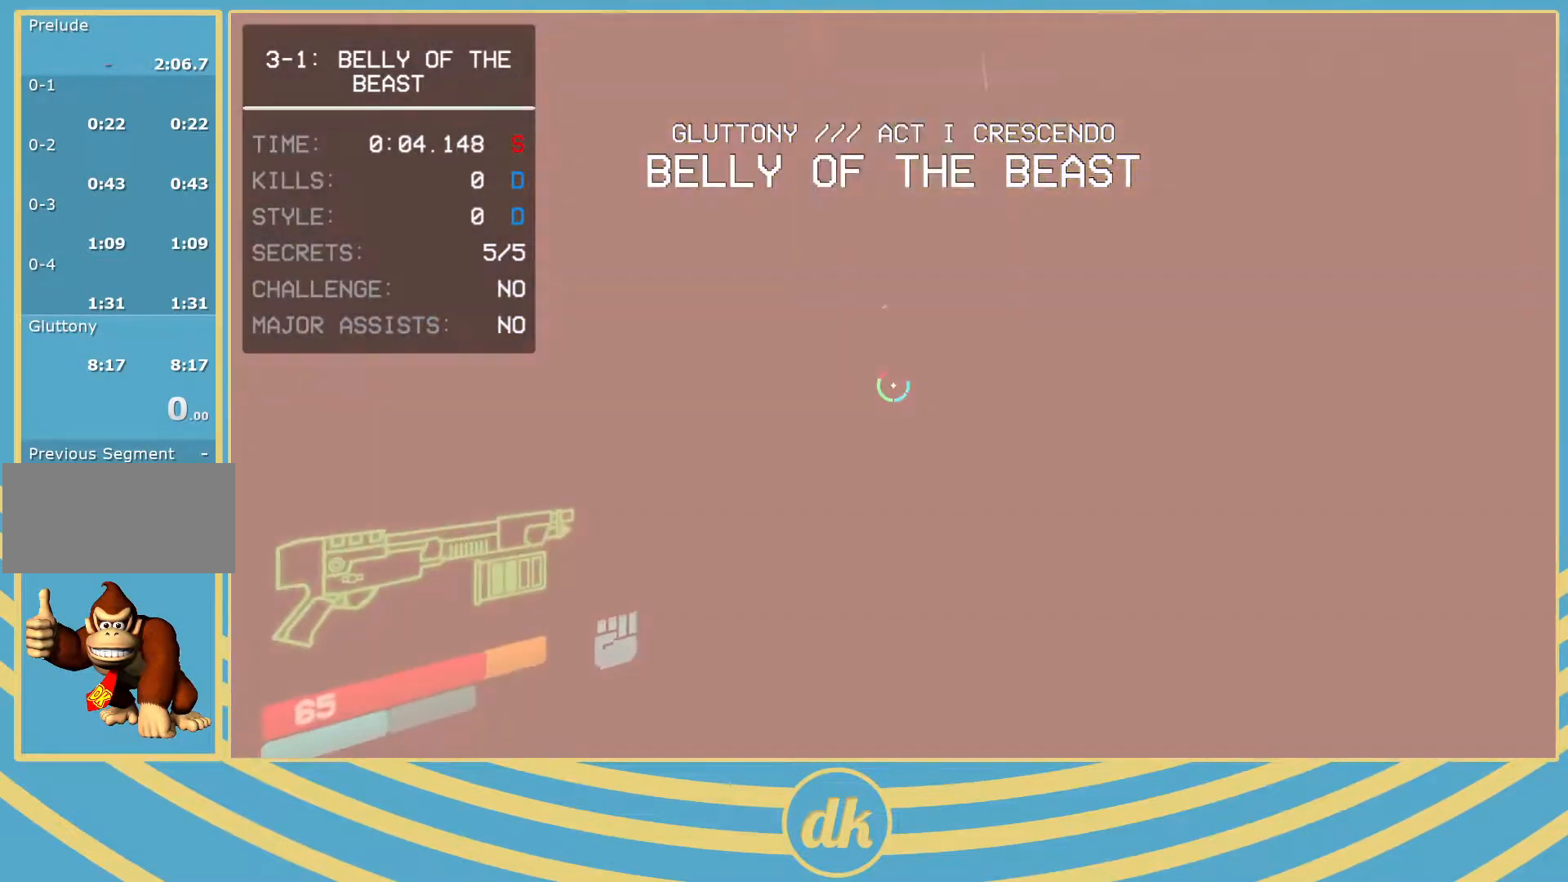
Gameplay with keyboard; each line is a JSON object with the keys held at the frame after it. "events" lists presses ("down") and releases ("up") of ".", "/", "0", "1", "2", "3", "4", "5", "6", "7", "8", "9", "a", "alt_l", "alt_r", "b", "backslash", "backspace", "c", "caps_lock", "comma", "ctrl_l", "ctrl_r", "d", "e", "equals", "escape", "f", "f1", "f10", "f11", "f12", "f2", "f3", "f4", "f5", "f6", "f7", "f8", "f9", "g", "h", "i", "j", "k", "l", "lbracket", "m", "minus", "n", "o", "p", "q", "quote", "r", "rbracket", "return", "s", "semicolon", "shift_l", "shift_r", "space", "super_l", "super_r", "t", "tab", "tilde", "u", "v", "w", "x", "y" and "z" between this image and that frame as [ms after this image, input, new state], when the widget could be followed in between. No other keys are recorded. Mouse input is not recorded.
{"keys": ["d"], "events": [[17, "a", "down"], [117, "a", "up"], [500, "d", "down"]]}
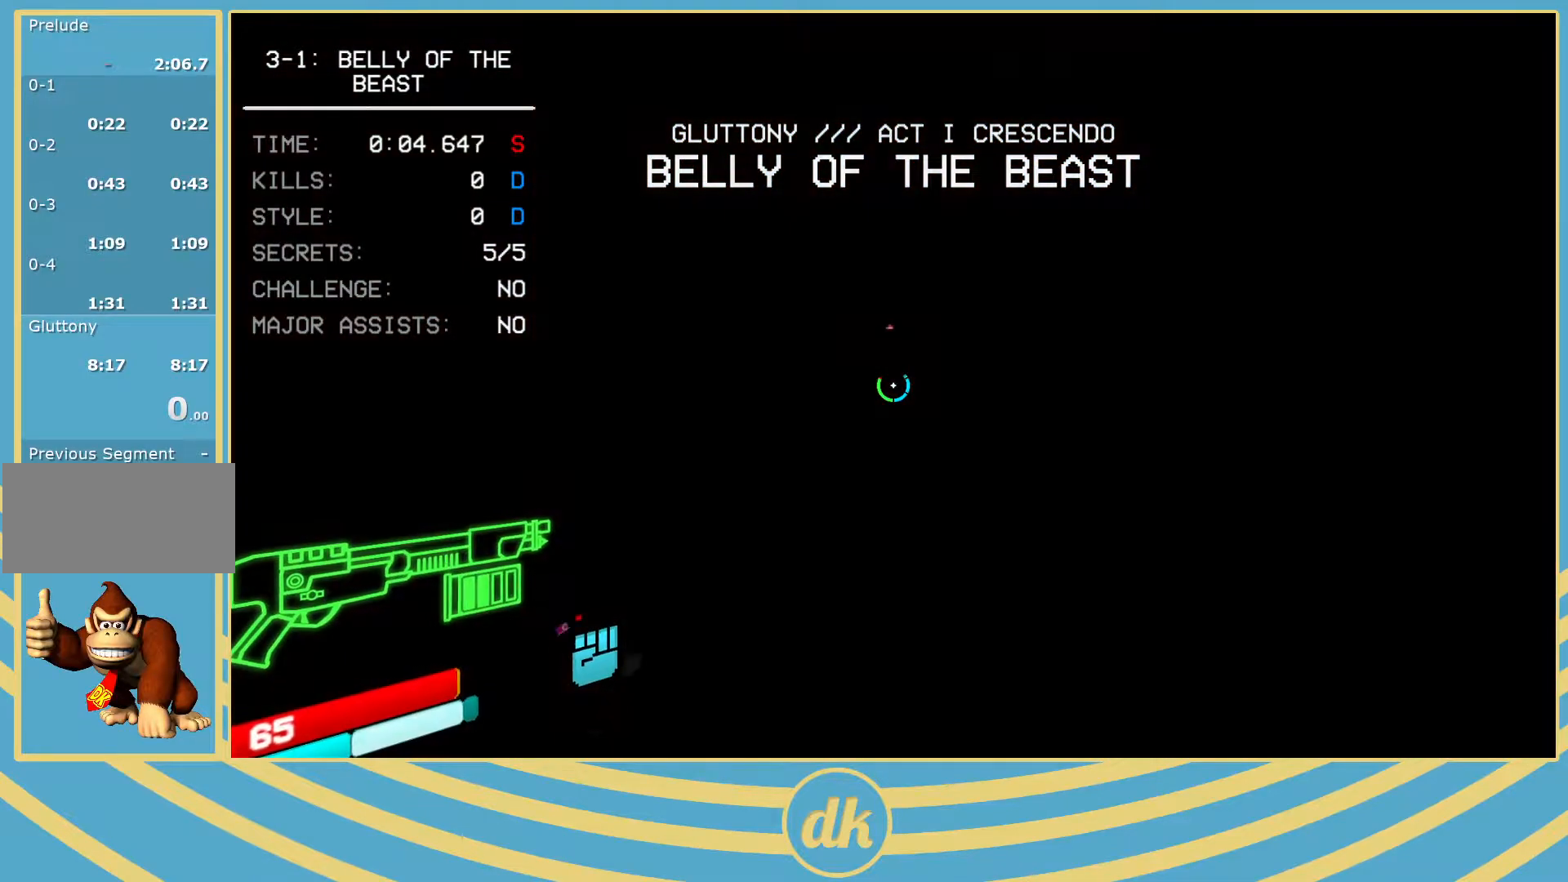
{"keys": [], "events": [[100, "d", "up"]]}
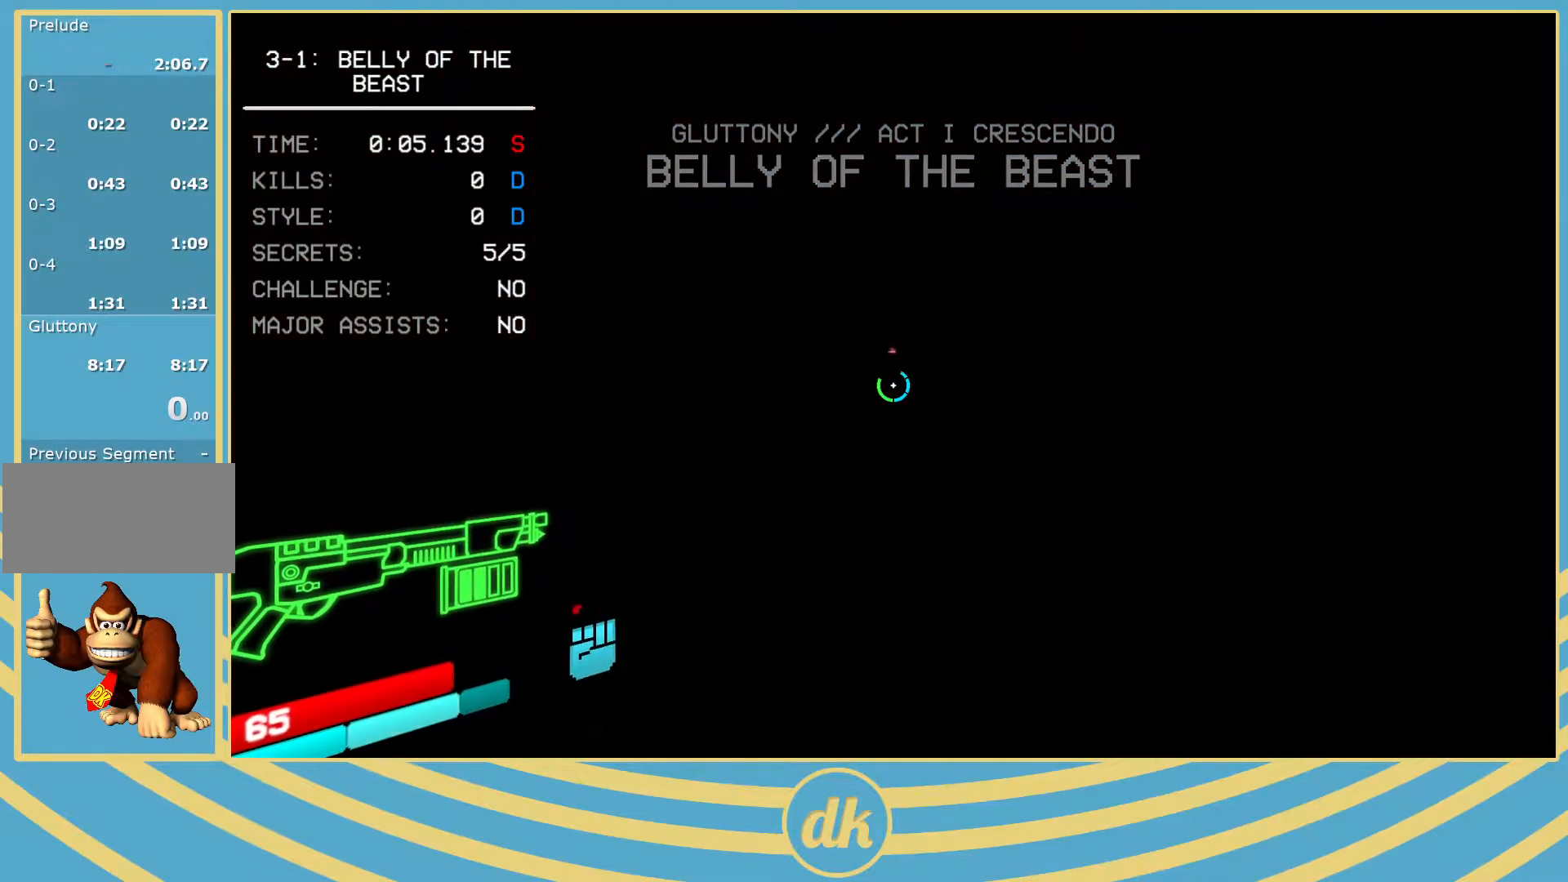
{"keys": [], "events": []}
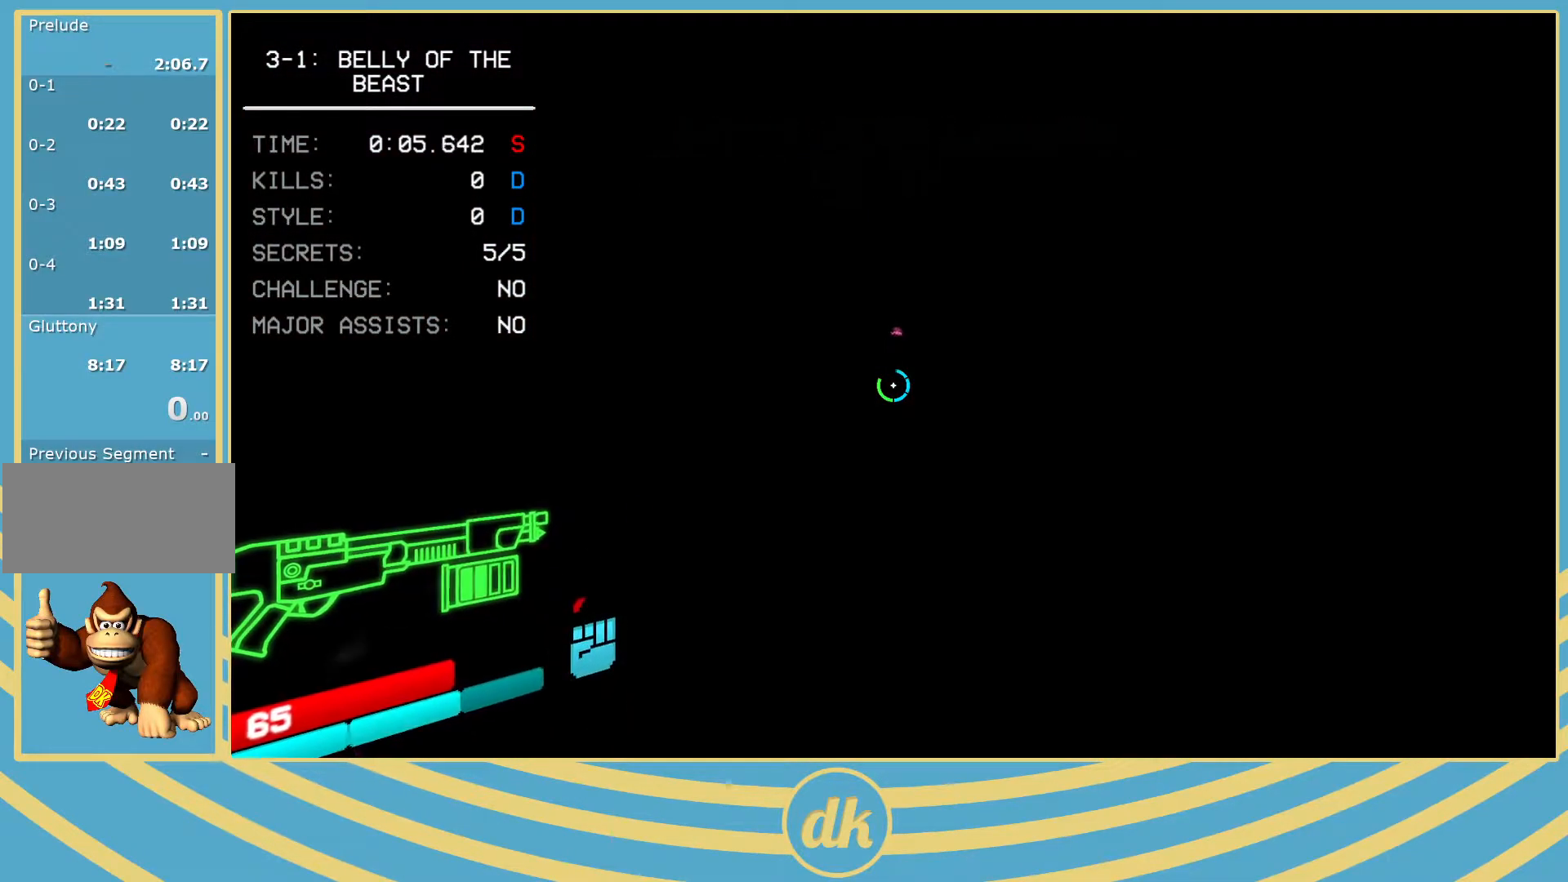
{"keys": ["s"], "events": [[483, "s", "down"]]}
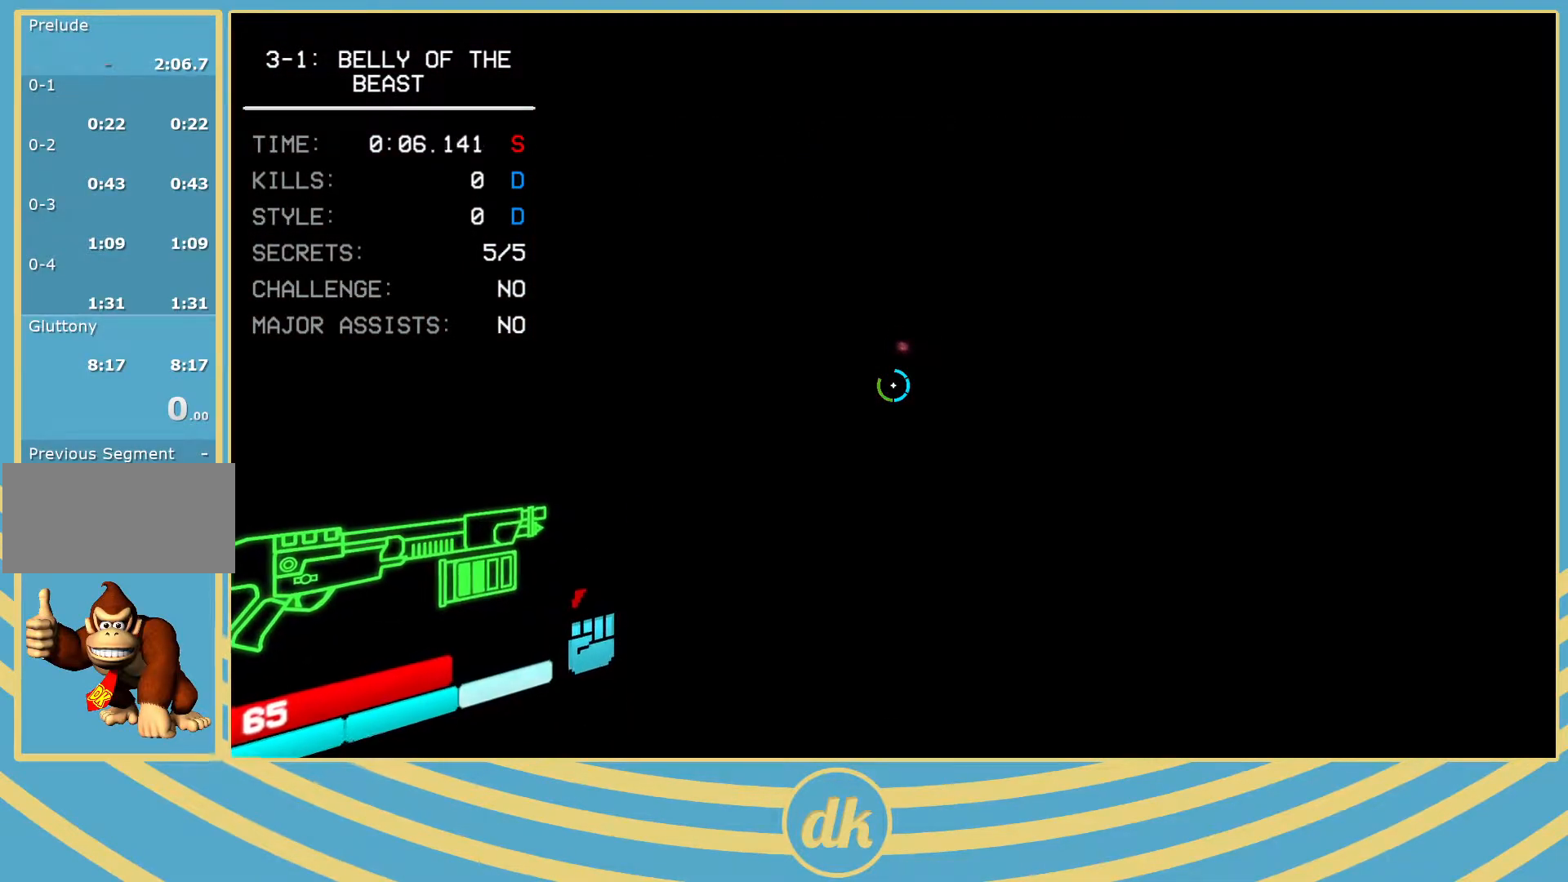
{"keys": ["d", "s"], "events": [[67, "s", "up"], [117, "d", "down"], [200, "d", "up"], [333, "s", "down"], [433, "d", "down"]]}
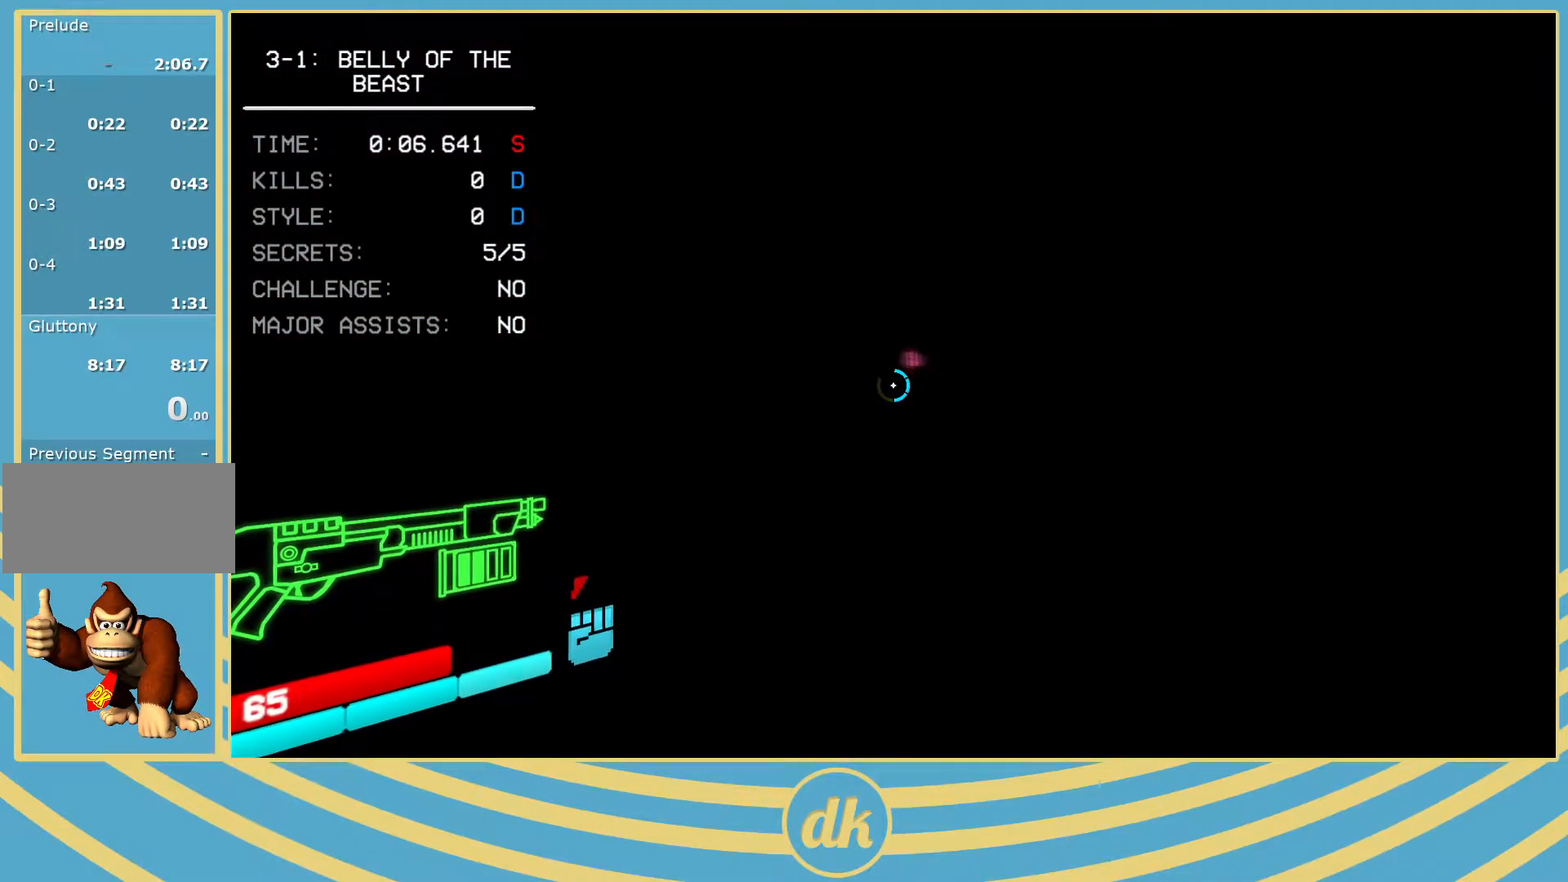
{"keys": [], "events": [[33, "s", "up"], [50, "d", "up"], [217, "2", "down"], [233, "2", "up"]]}
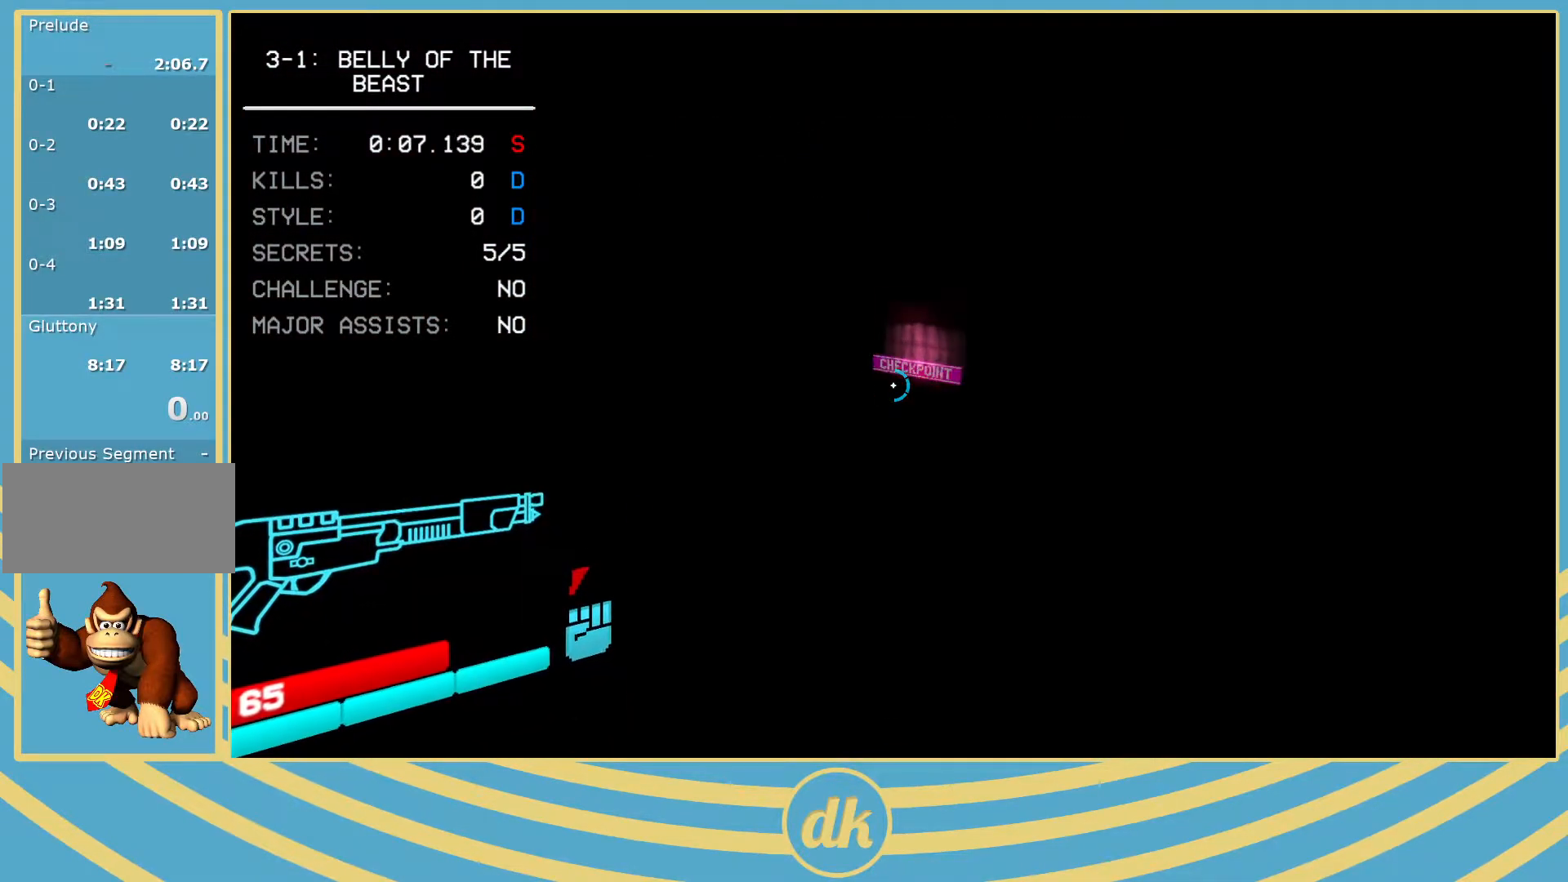
{"keys": ["w"], "events": [[50, "d", "down"], [100, "w", "down"], [183, "d", "up"], [350, "shift_l", "down"], [467, "shift_l", "up"]]}
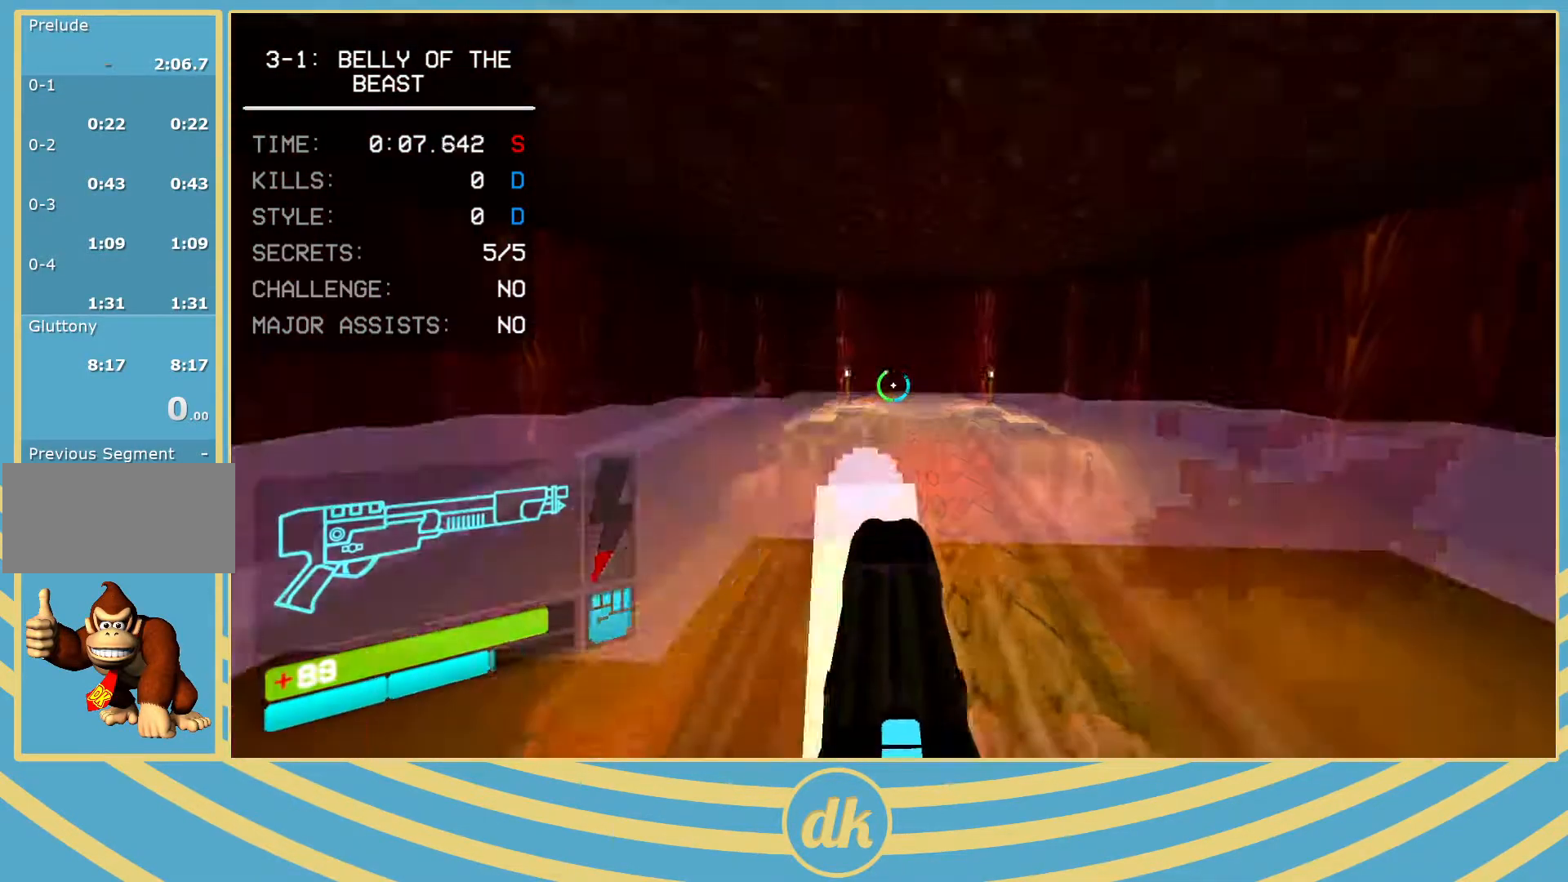
{"keys": ["w"], "events": [[67, "ctrl_l", "down"], [183, "ctrl_l", "up"], [183, "space", "down"], [250, "space", "up"]]}
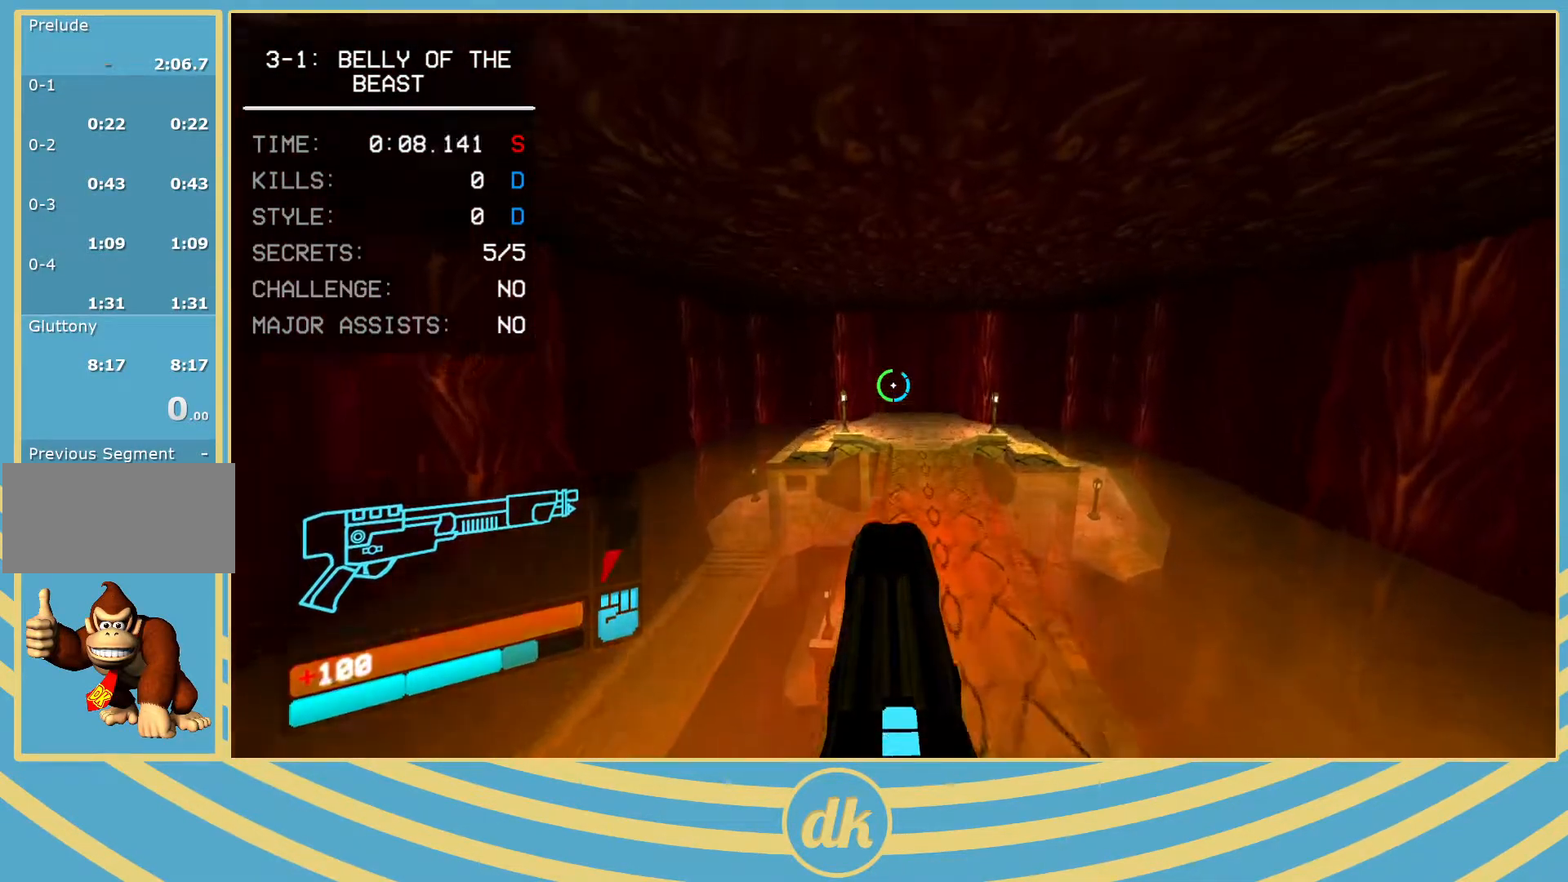
{"keys": ["w"], "events": [[17, "ctrl_l", "down"], [117, "ctrl_l", "up"], [217, "ctrl_l", "down"], [333, "ctrl_l", "up"], [333, "space", "down"], [417, "space", "up"]]}
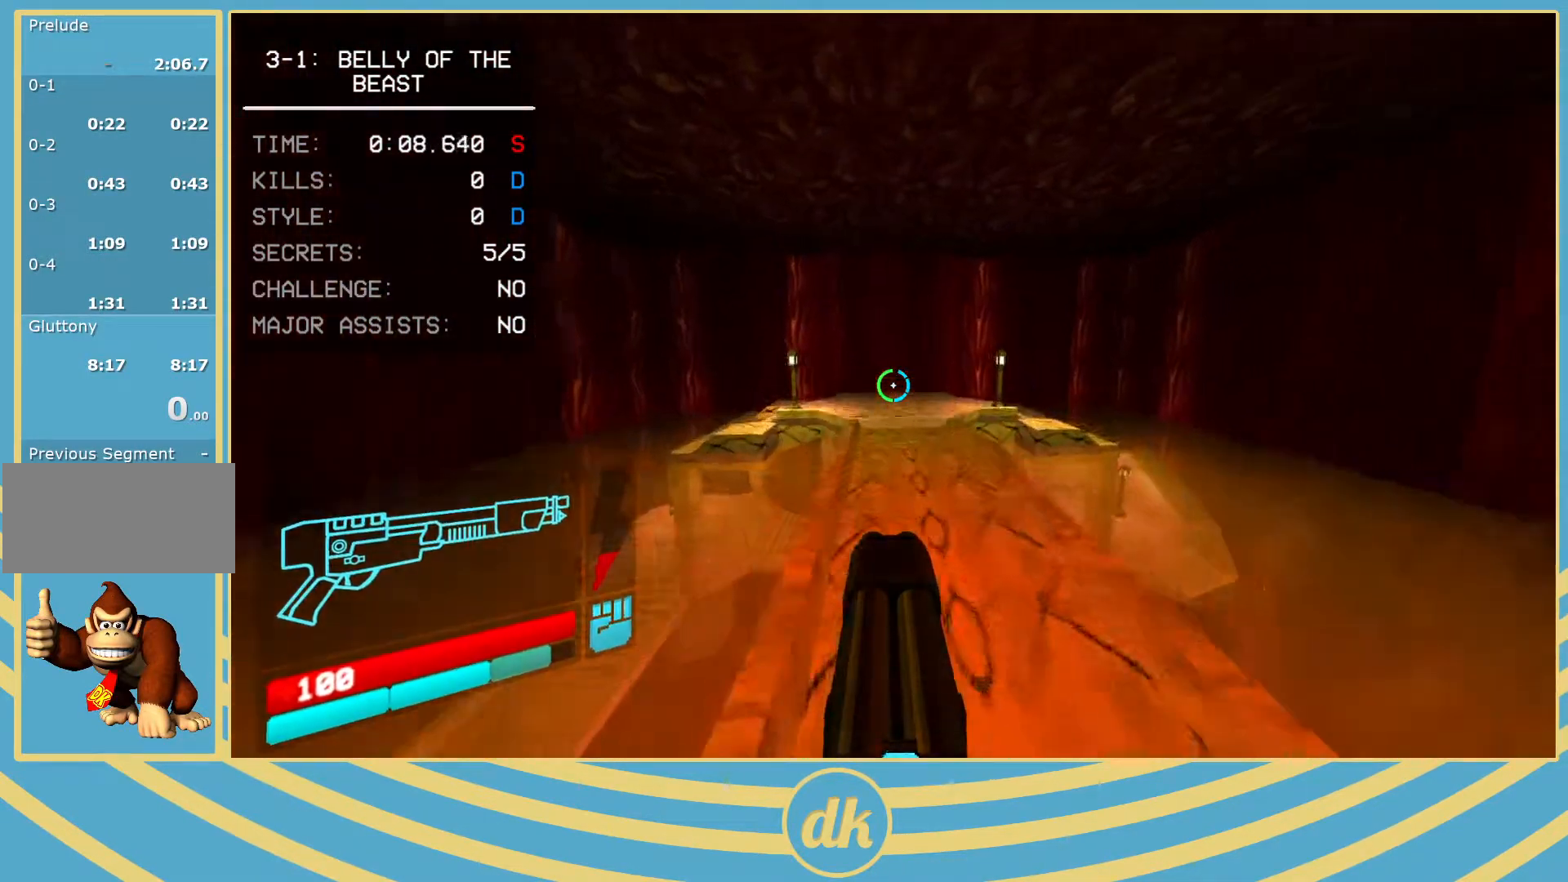
{"keys": ["d", "w"], "events": [[67, "g", "down"], [150, "g", "up"], [450, "d", "down"]]}
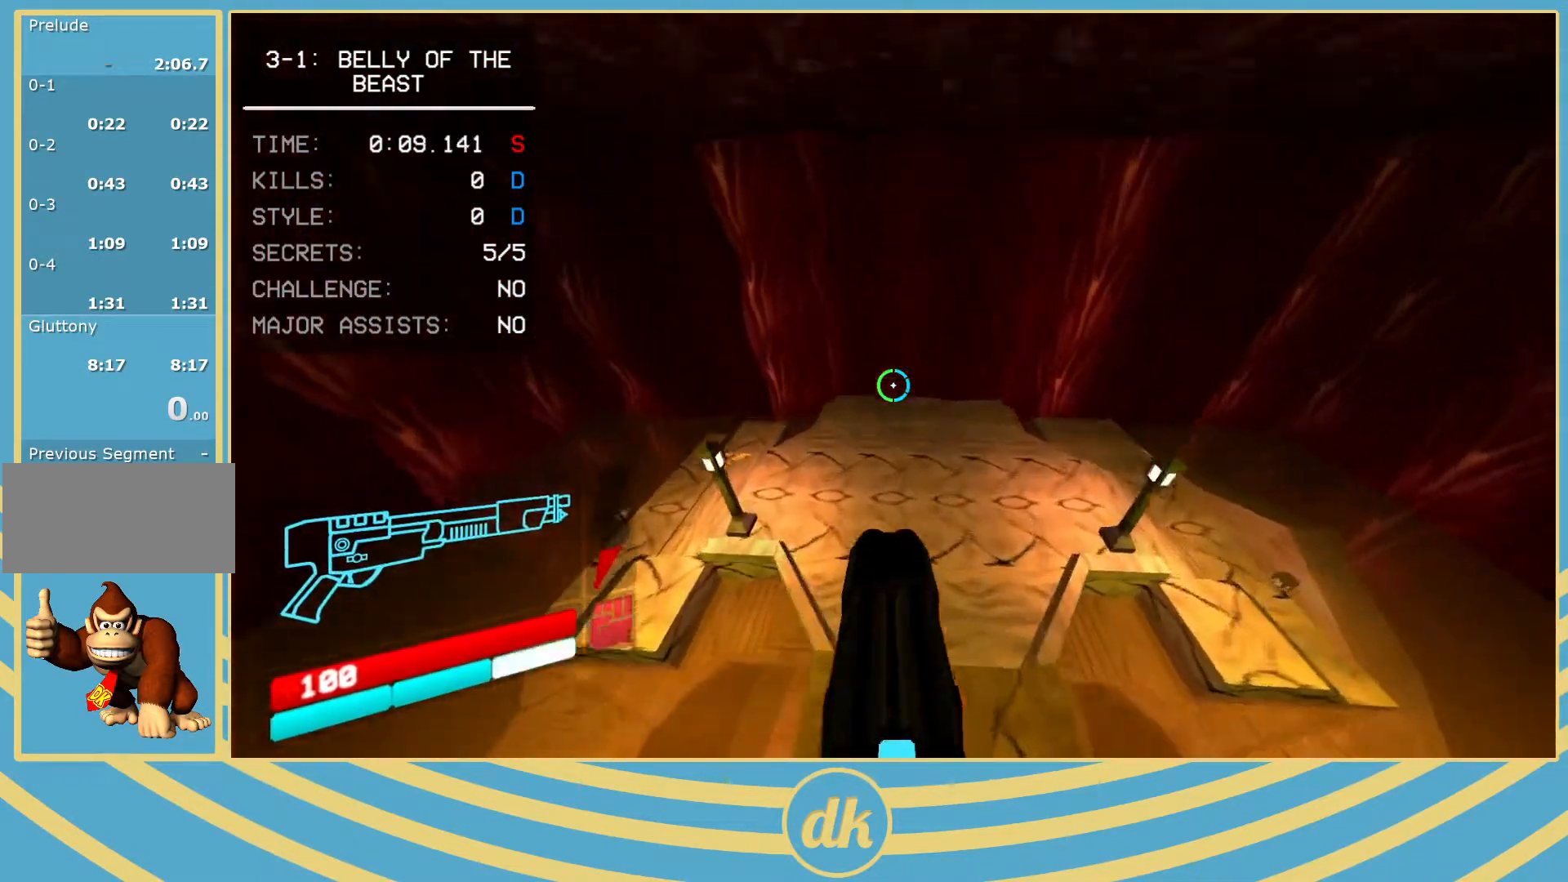
{"keys": ["d", "w"], "events": [[100, "d", "up"], [283, "ctrl_l", "down"], [367, "ctrl_l", "up"], [400, "d", "down"]]}
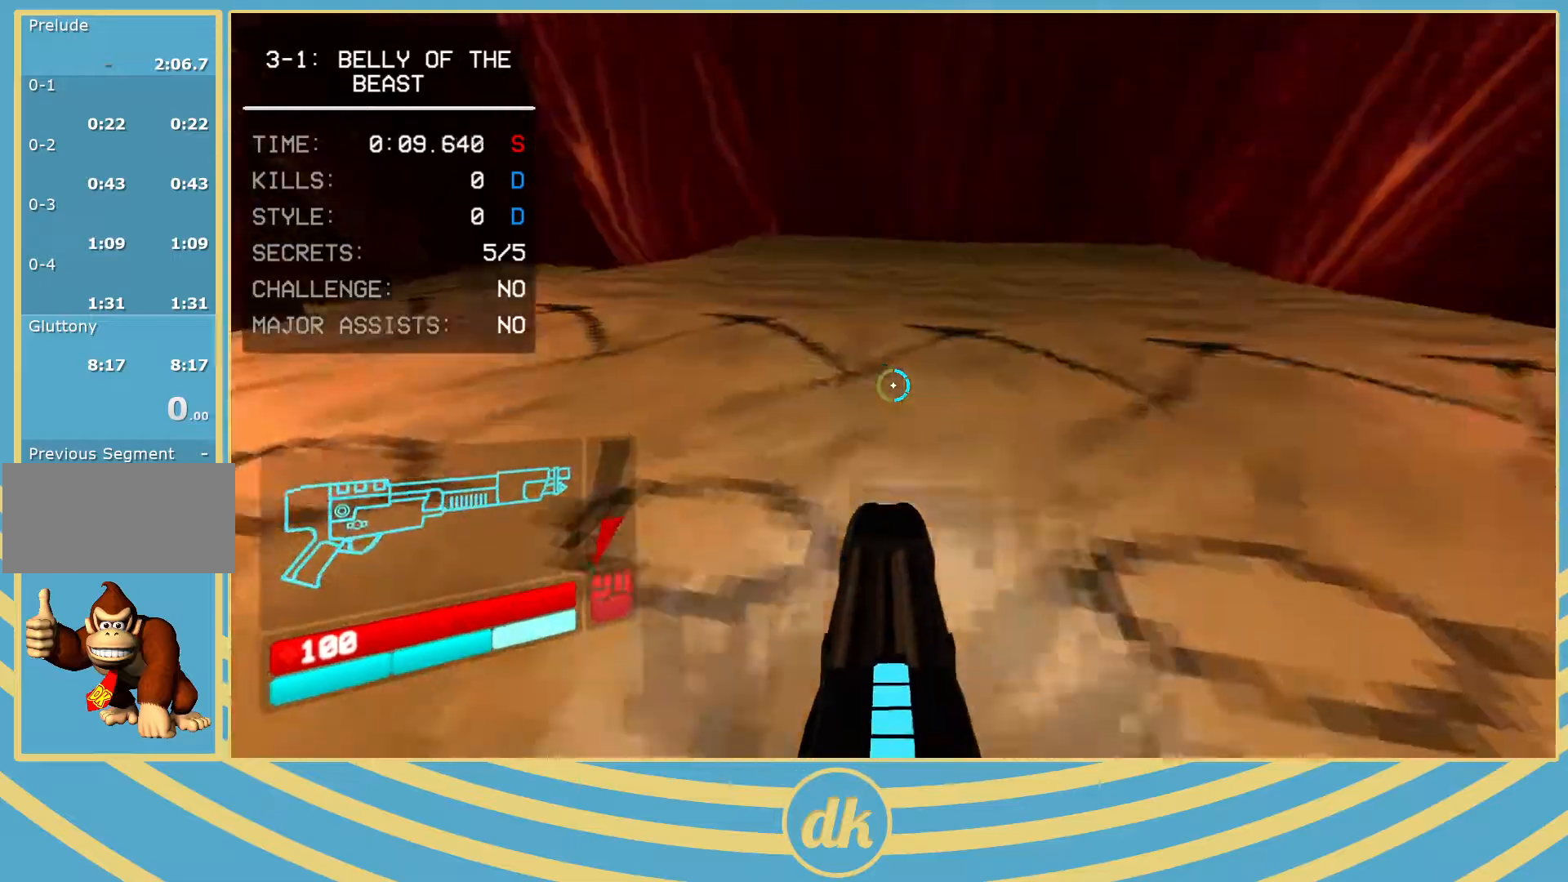
{"keys": [], "events": [[17, "w", "up"], [50, "d", "up"]]}
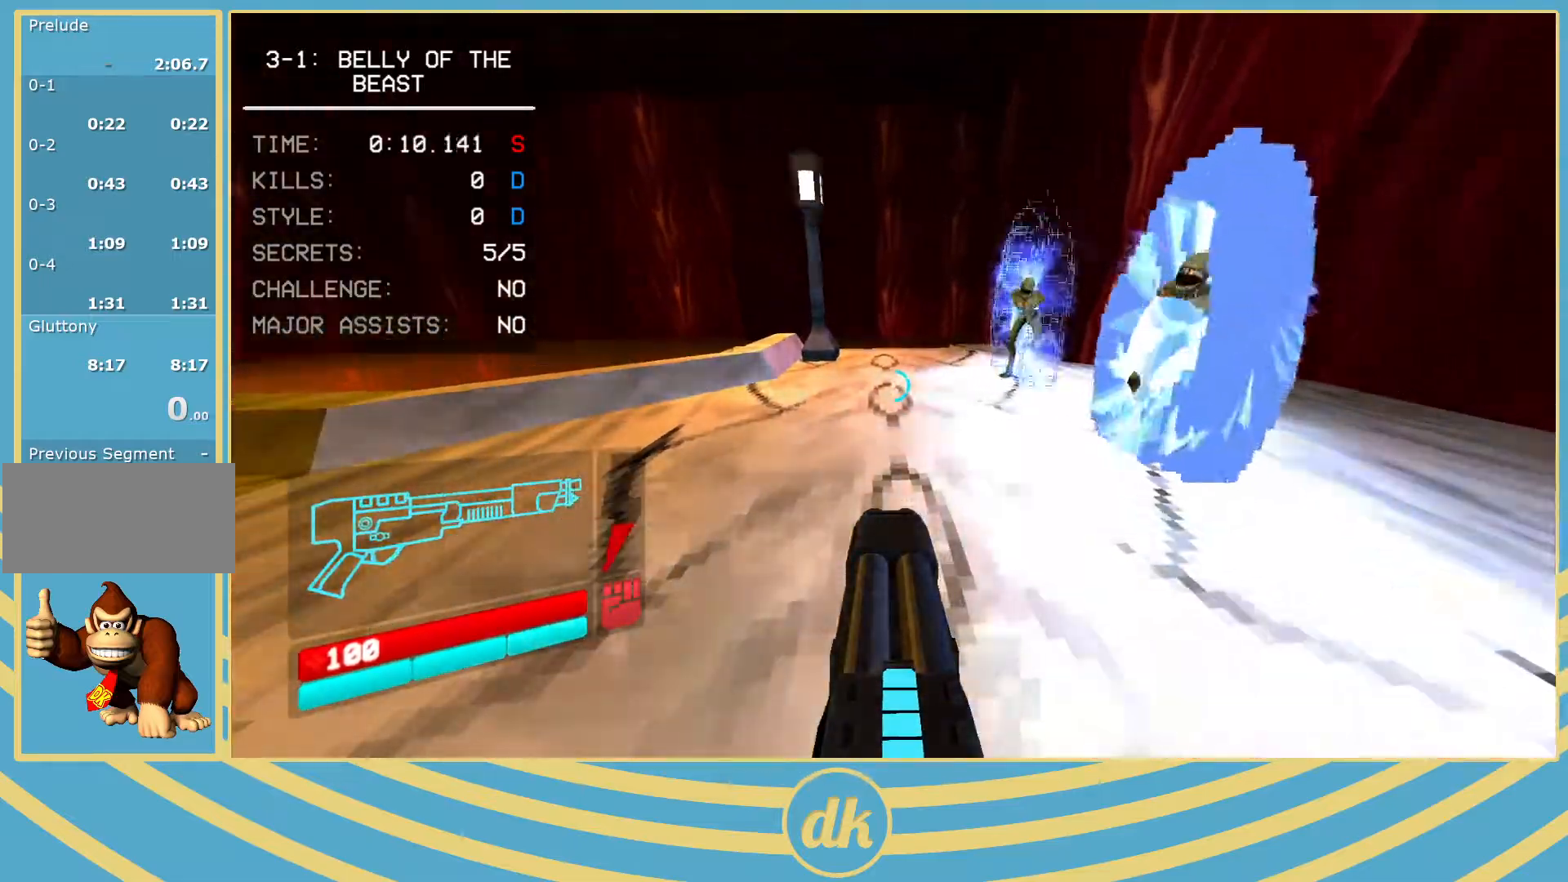
{"keys": ["f"], "events": [[233, "f", "down"]]}
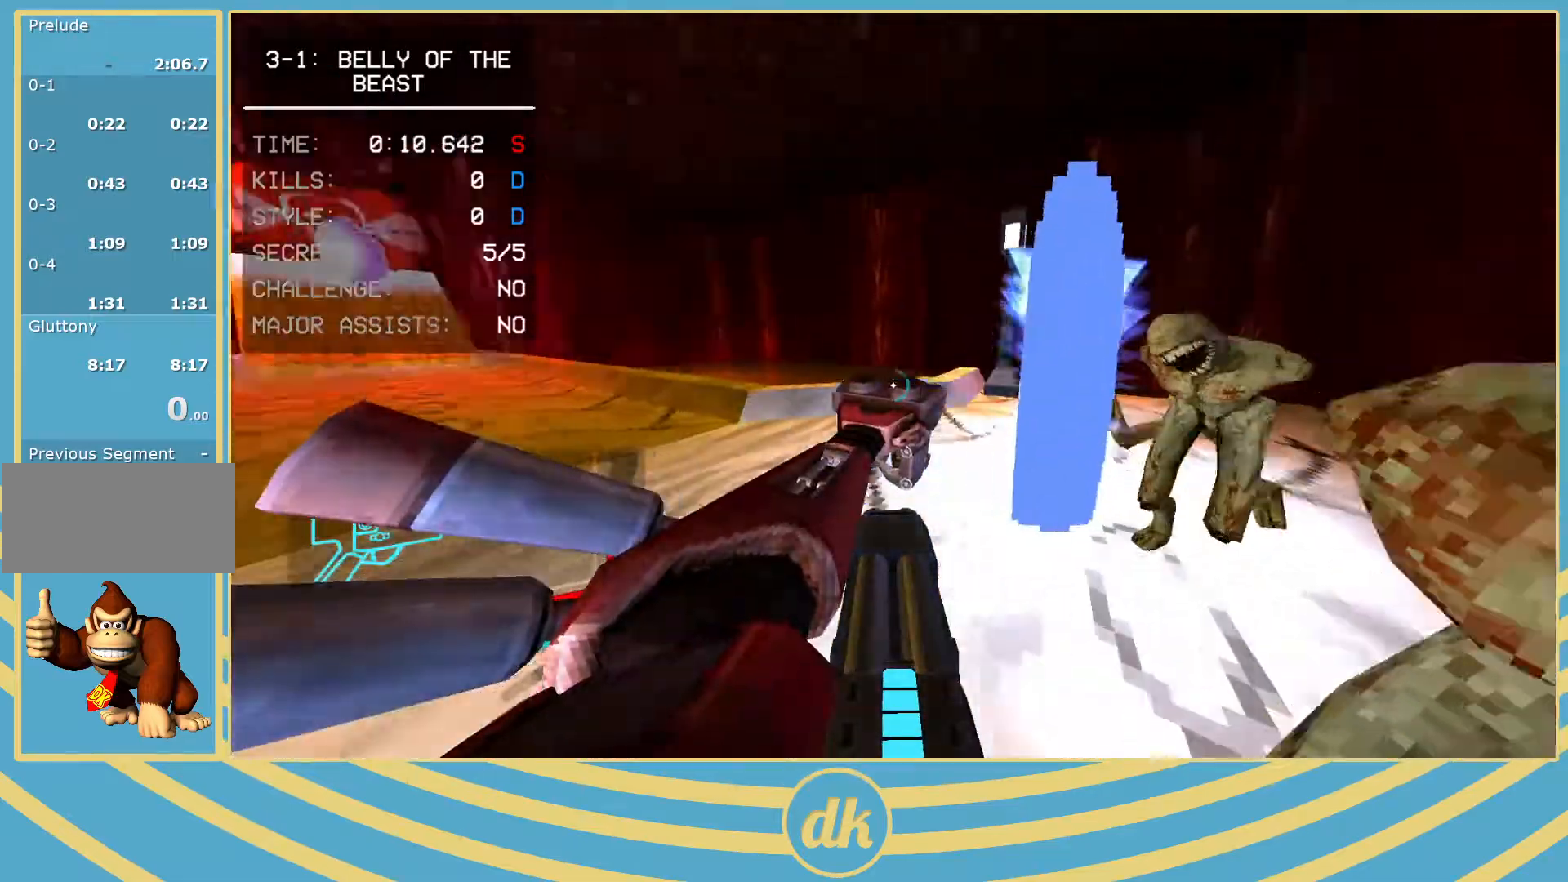
{"keys": ["g", "w"], "events": [[283, "w", "down"], [367, "f", "up"], [483, "g", "down"]]}
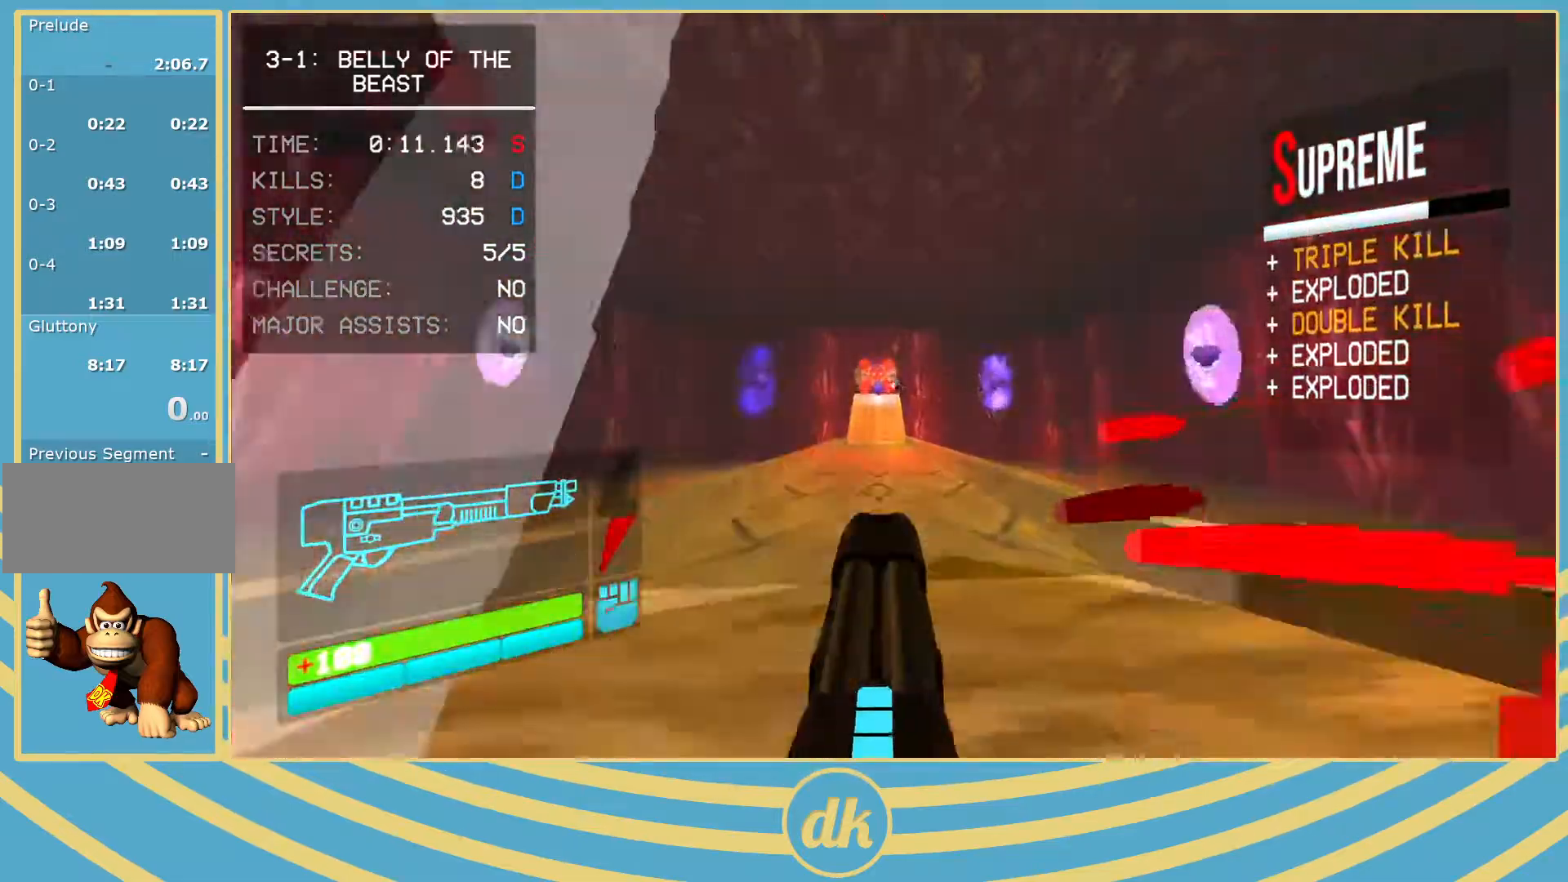
{"keys": ["f"], "events": [[50, "g", "up"], [383, "w", "up"], [417, "f", "down"], [433, "2", "down"], [450, "2", "up"]]}
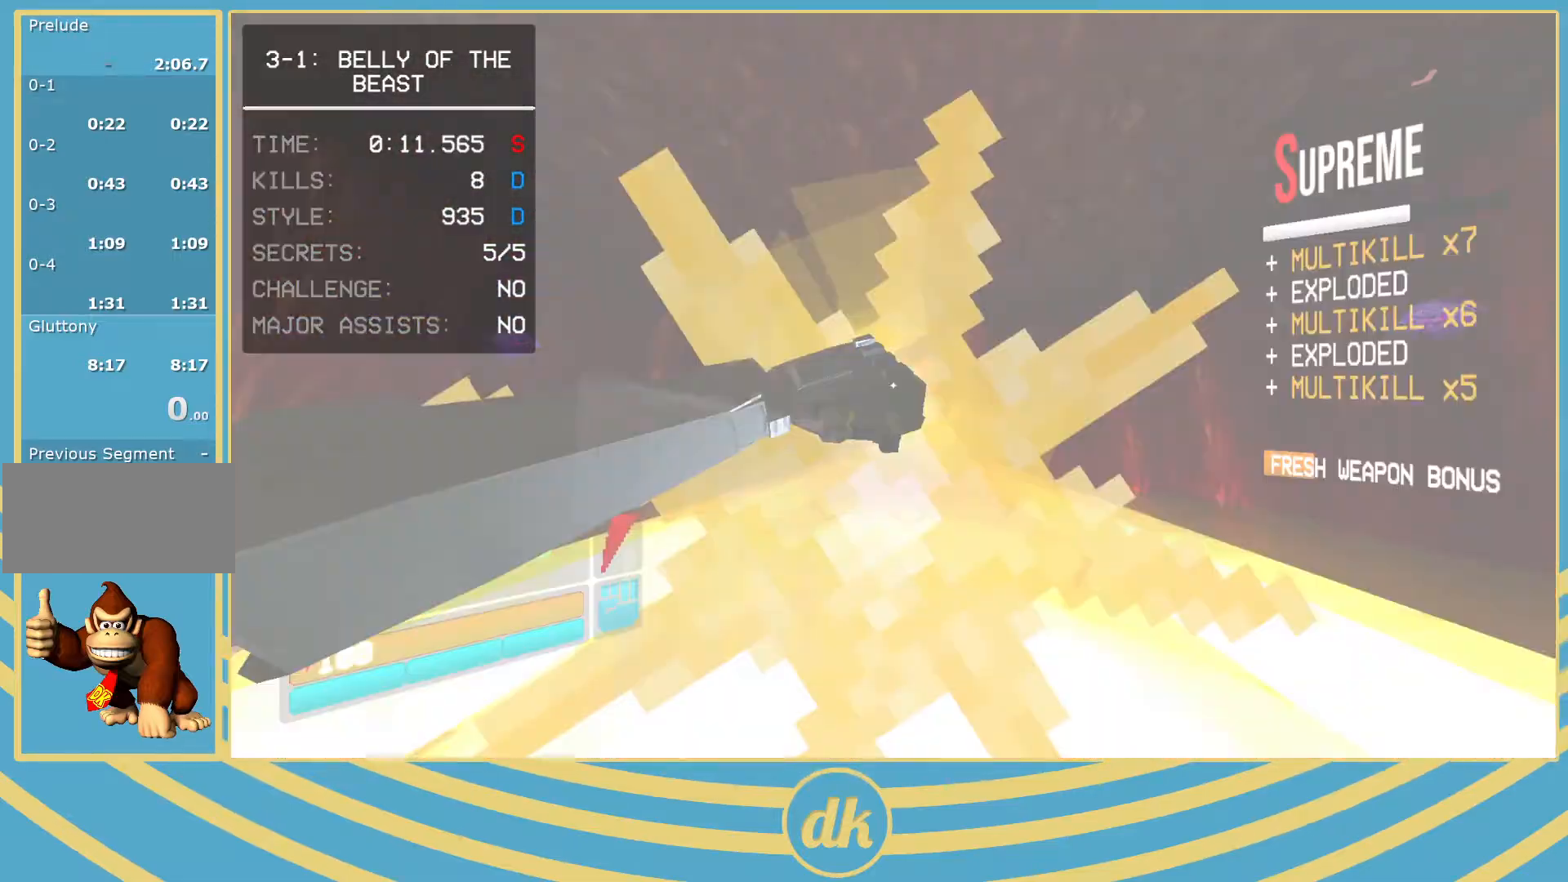
{"keys": ["s"], "events": [[17, "f", "up"], [200, "1", "down"], [217, "1", "up"], [217, "s", "down"], [317, "1", "down"], [333, "1", "up"]]}
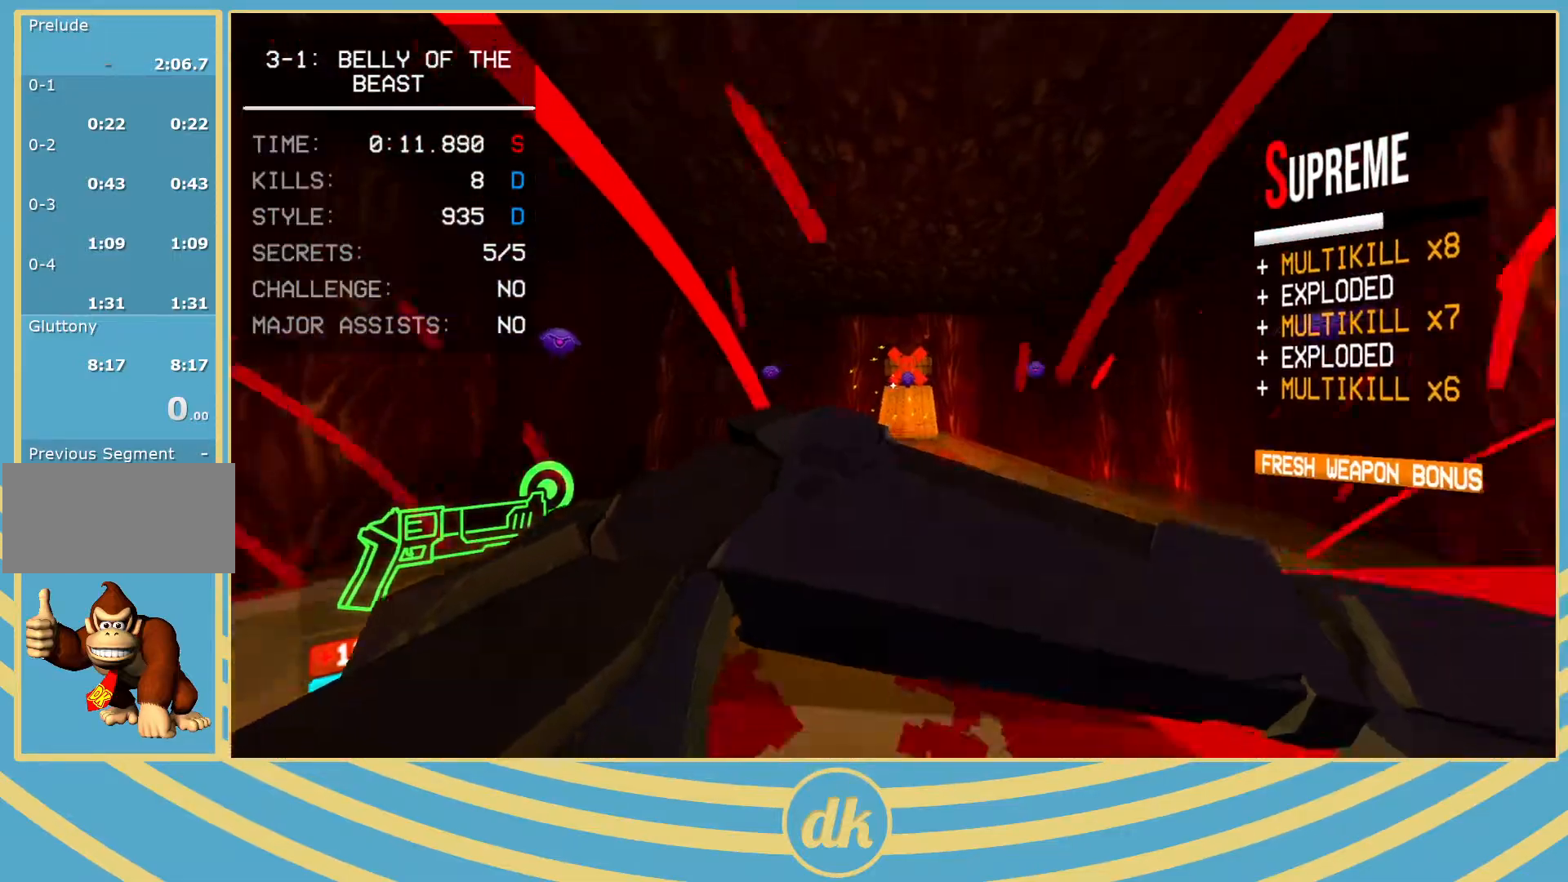
{"keys": ["w"], "events": [[283, "s", "up"], [483, "w", "down"]]}
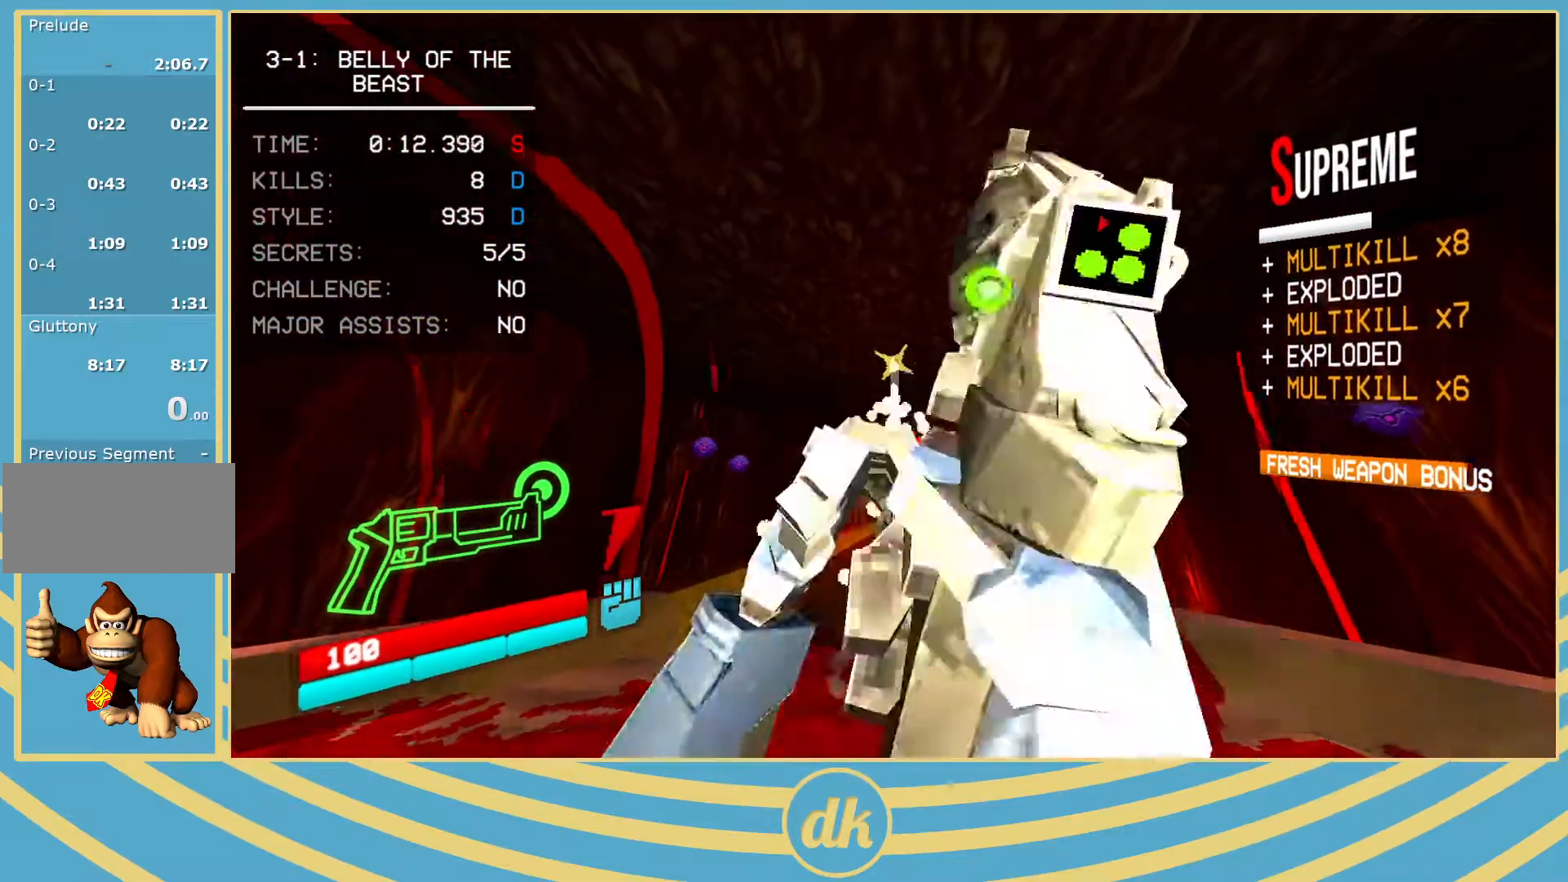
{"keys": ["w"], "events": []}
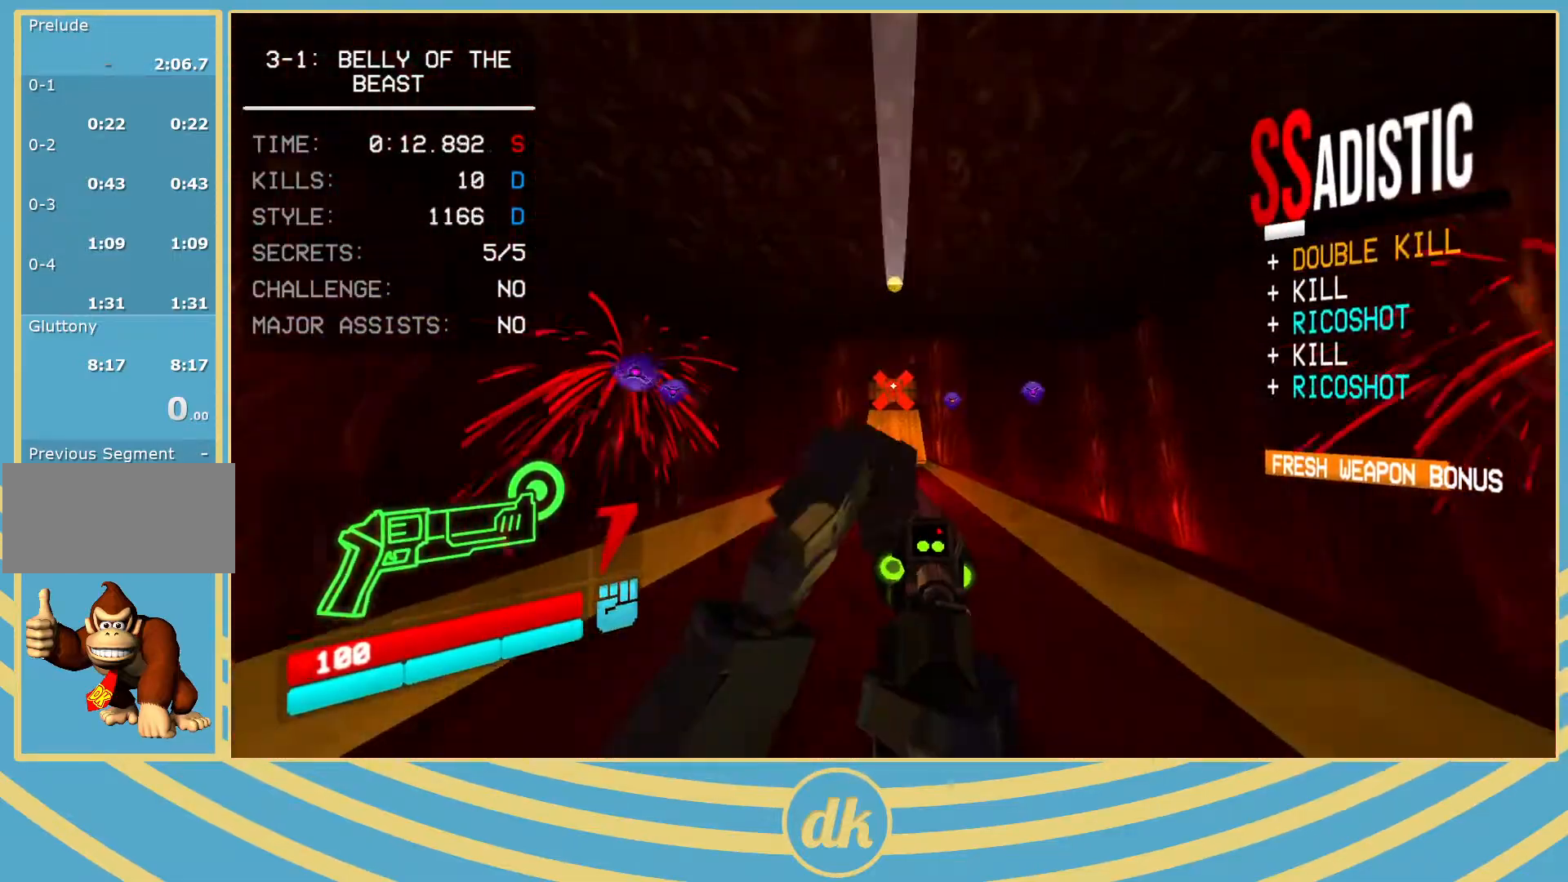
{"keys": ["shift_l", "w"], "events": [[417, "shift_l", "down"]]}
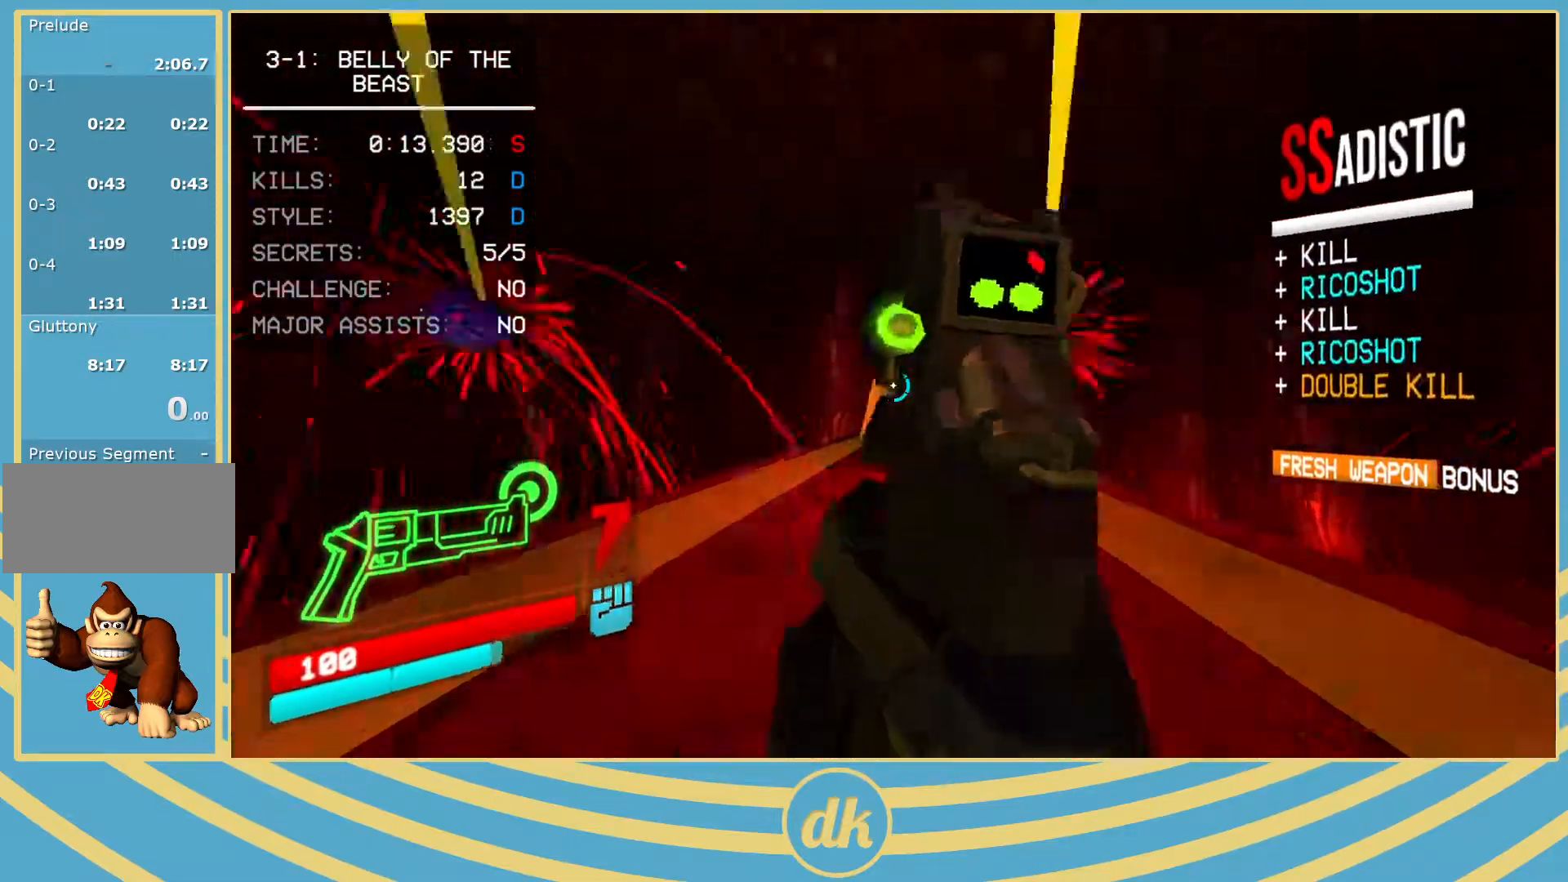
{"keys": ["w"], "events": [[33, "shift_l", "up"]]}
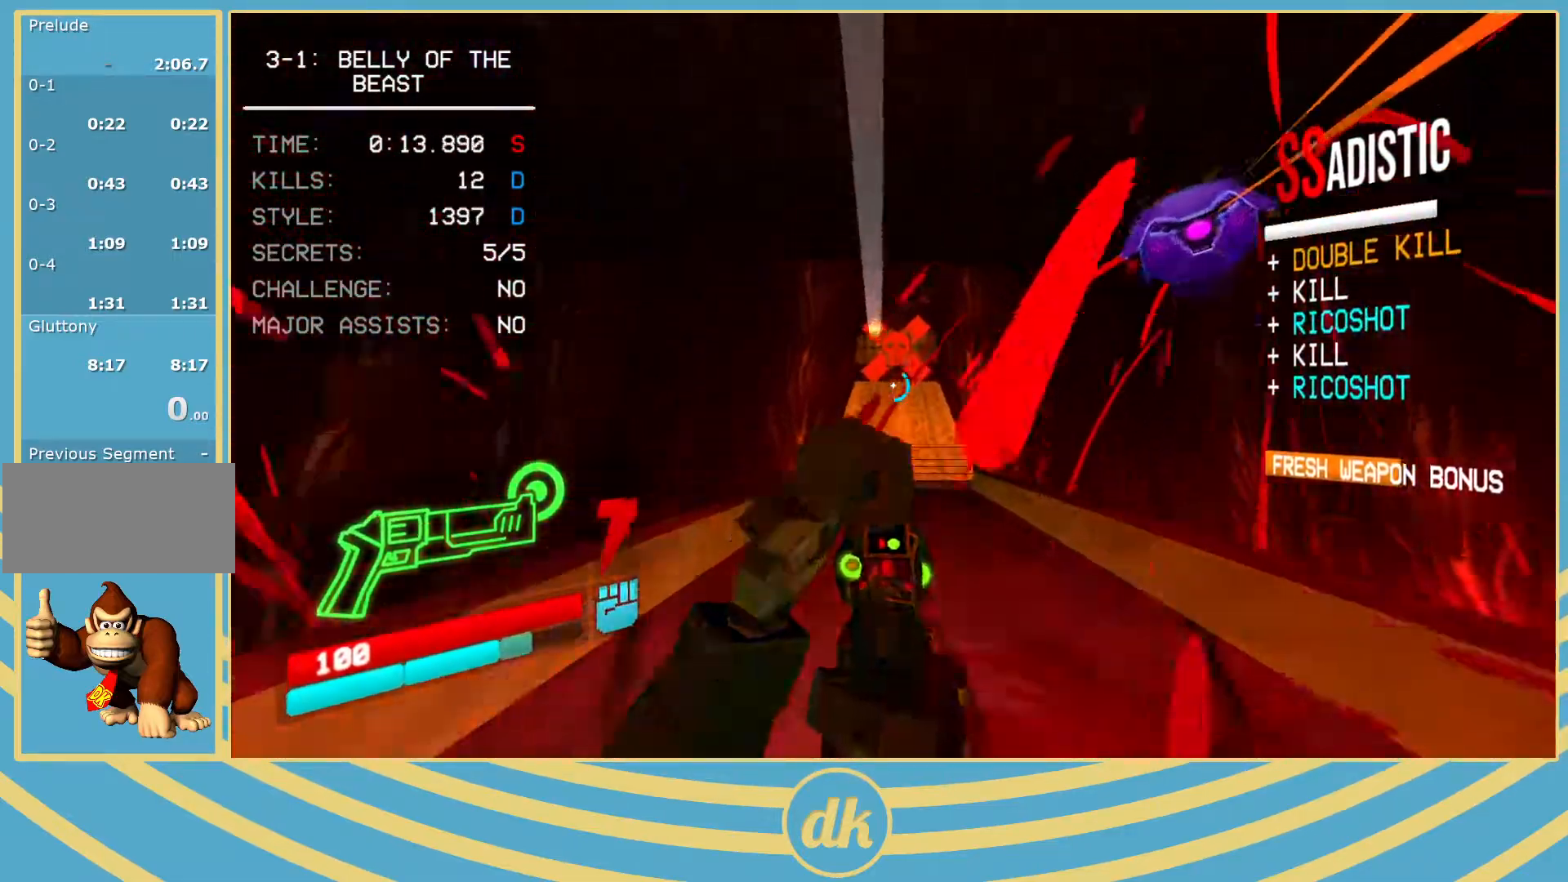
{"keys": ["d"], "events": [[183, "d", "down"], [350, "w", "up"]]}
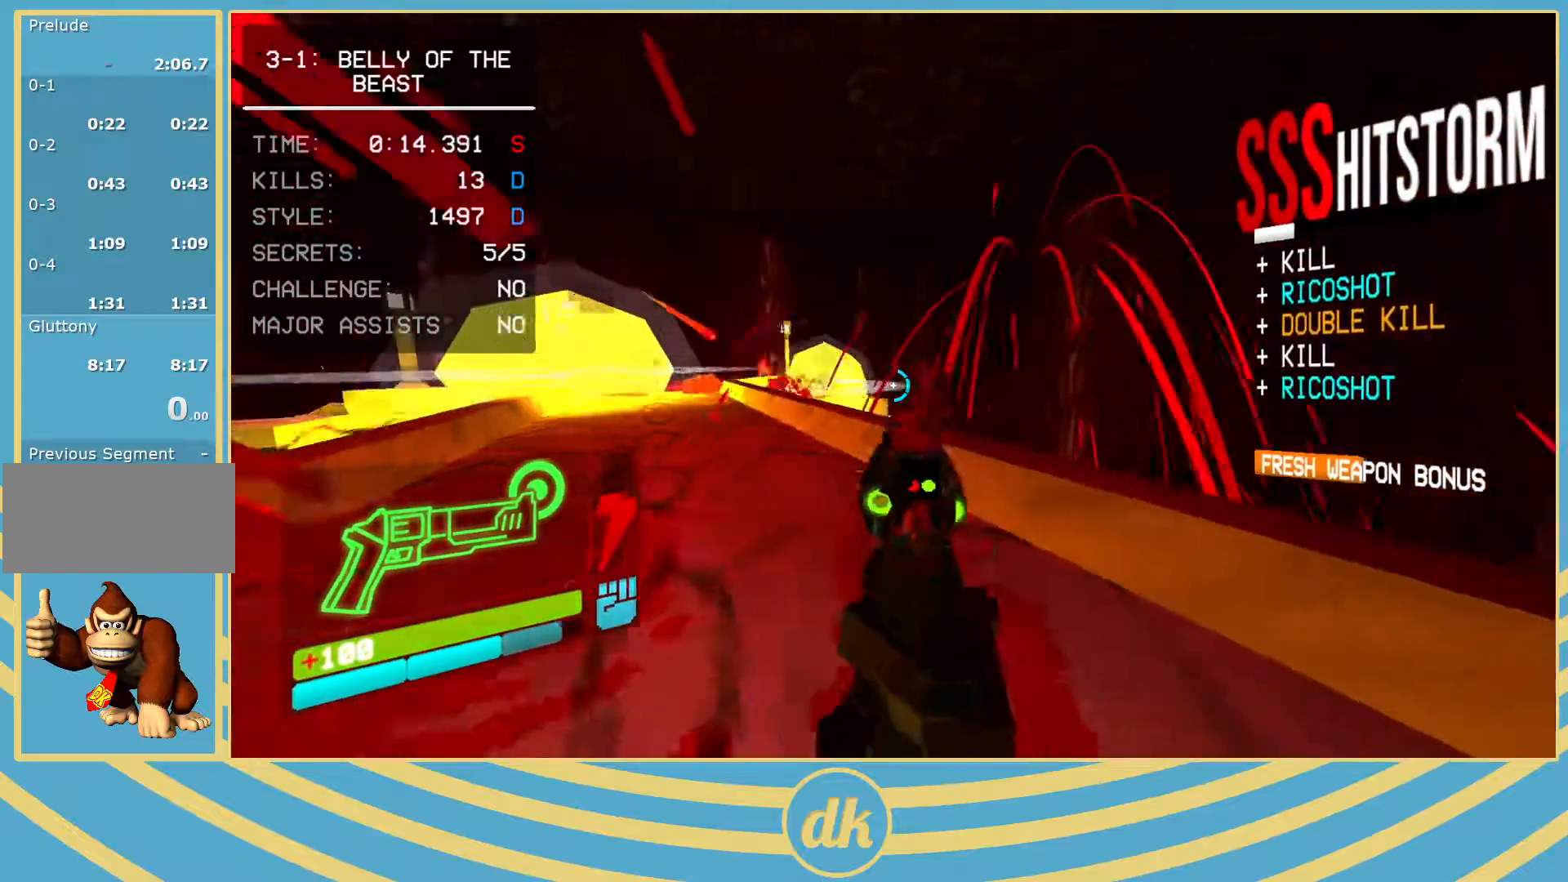
{"keys": ["w"], "events": [[83, "s", "down"], [217, "d", "up"], [300, "a", "down"], [367, "s", "up"], [467, "a", "up"], [500, "w", "down"]]}
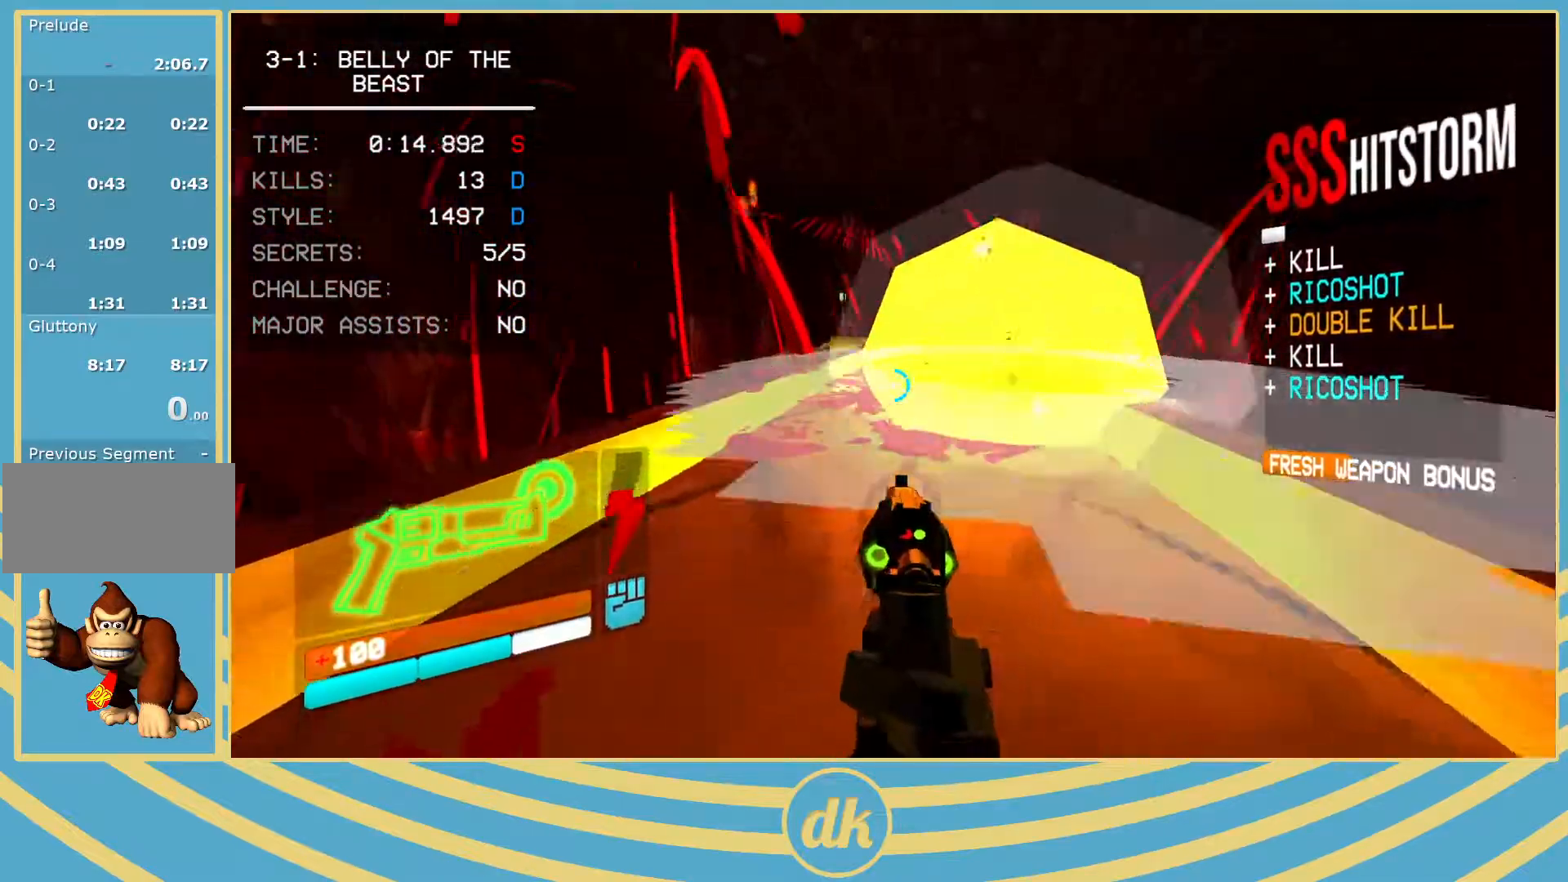
{"keys": ["w"], "events": []}
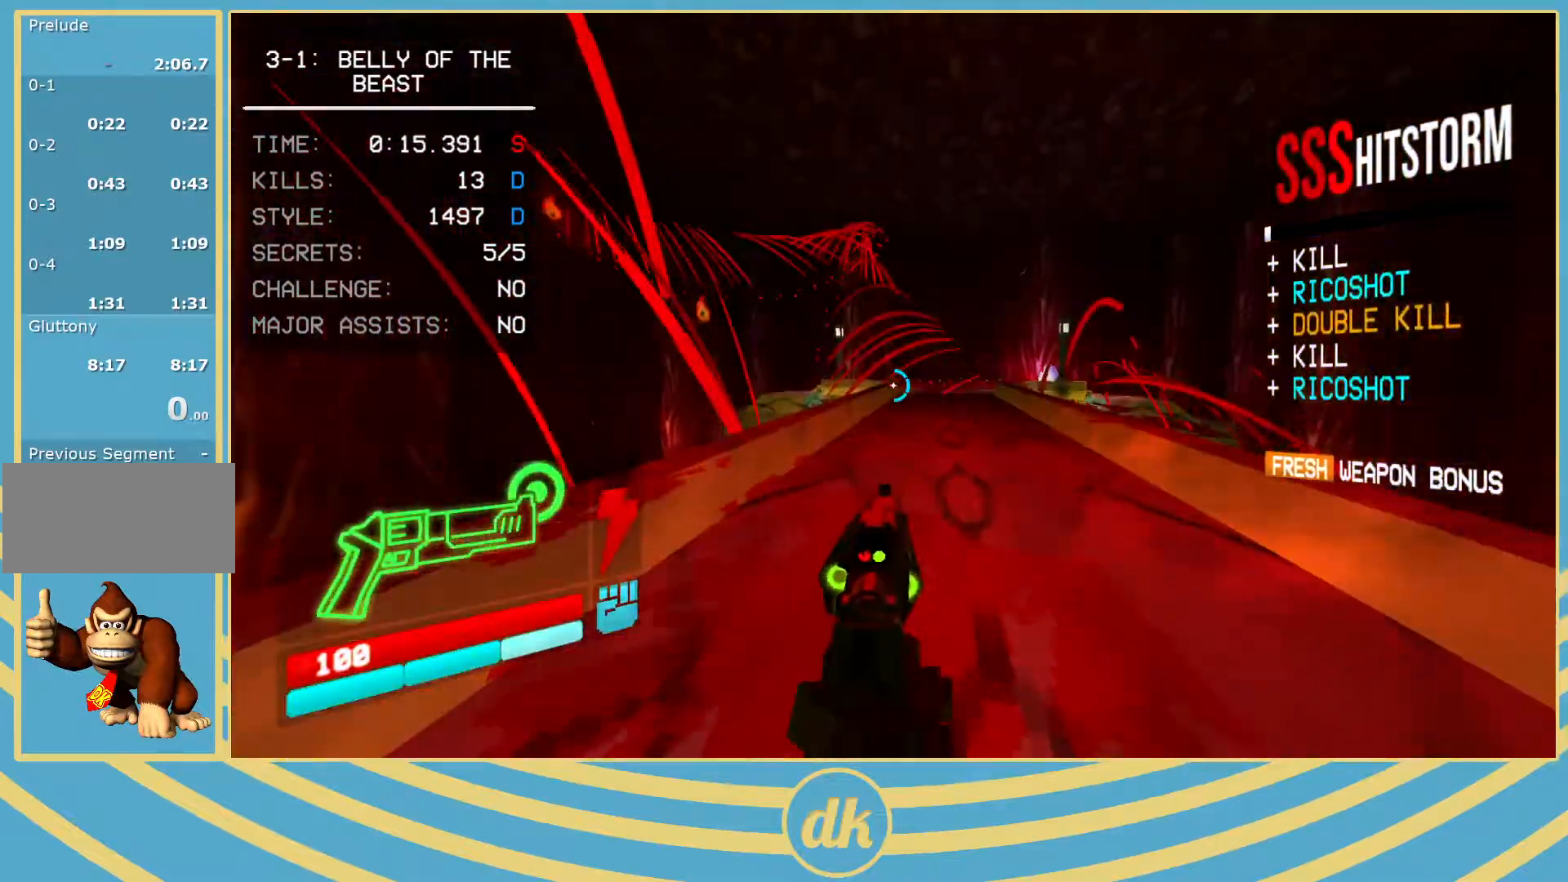
{"keys": ["w"], "events": []}
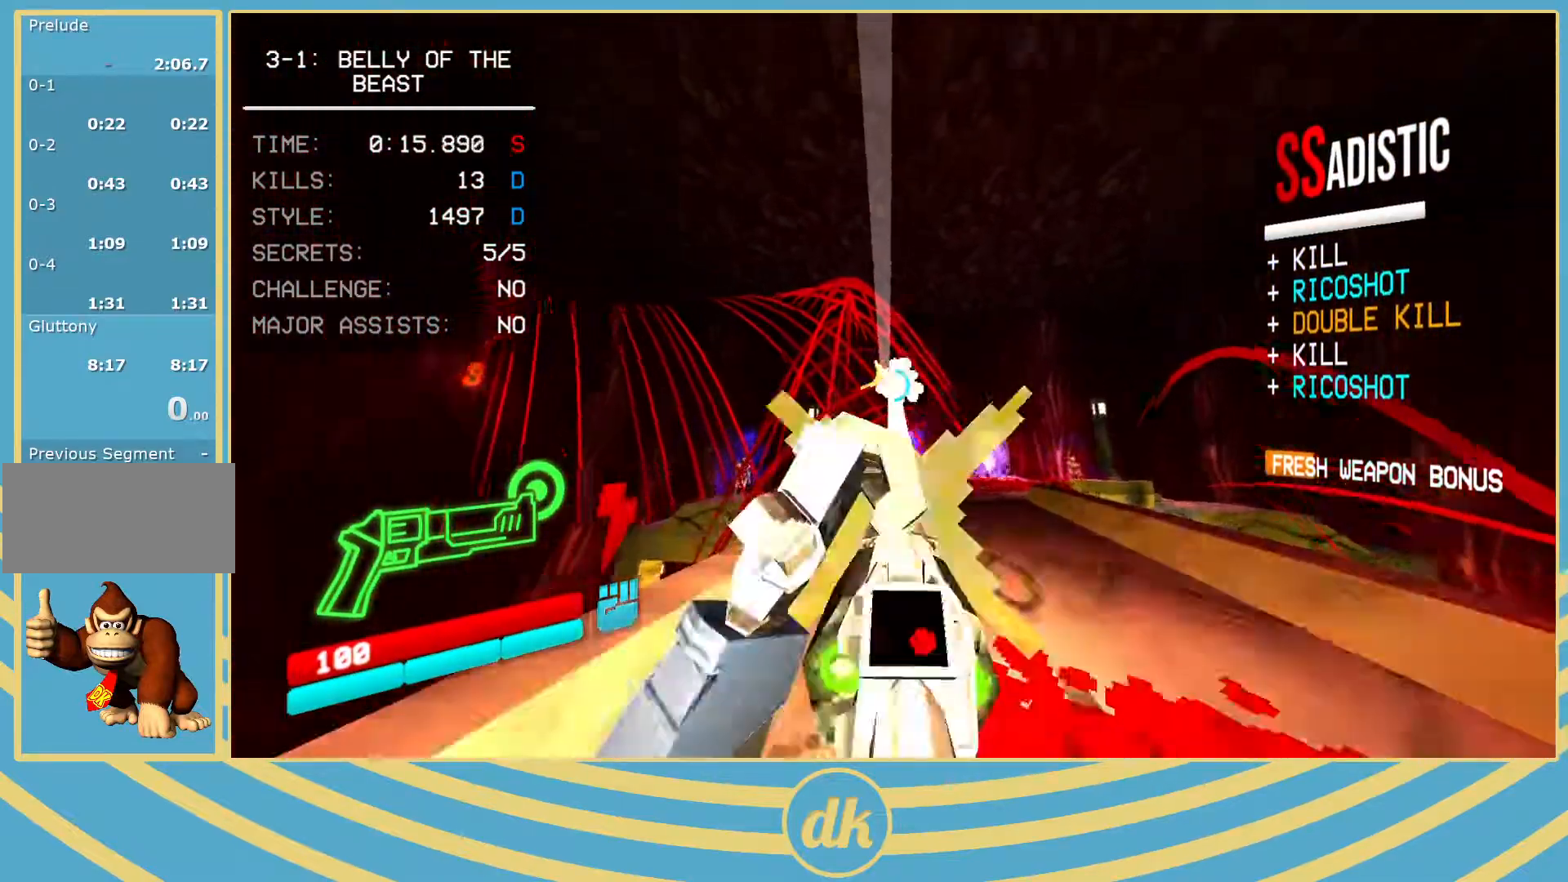
{"keys": [], "events": [[400, "w", "up"]]}
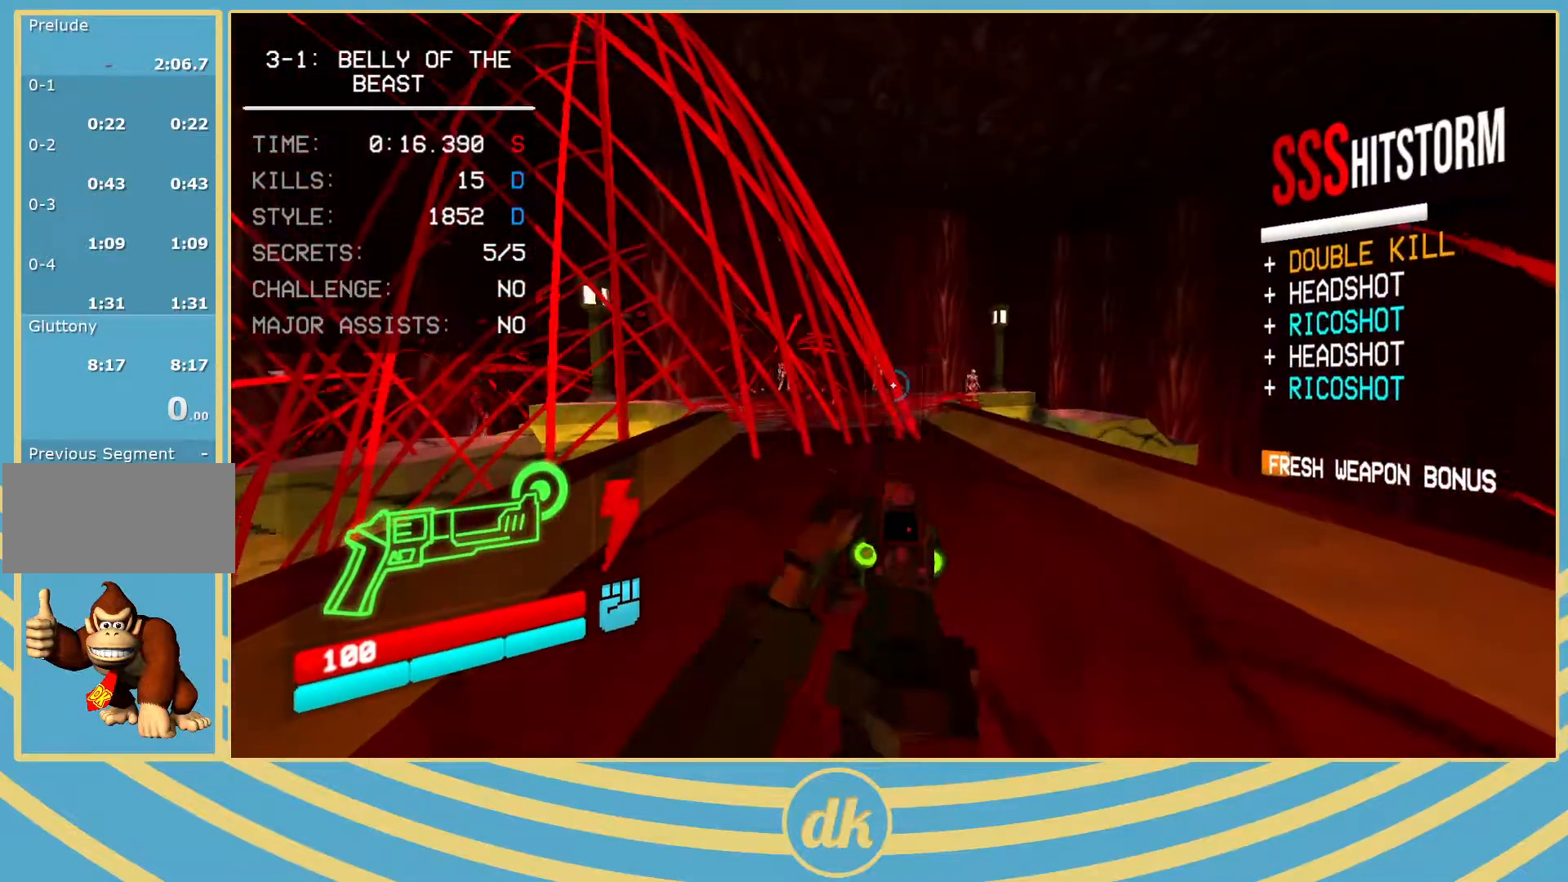
{"keys": ["2", "s"], "events": [[433, "s", "down"], [500, "2", "down"]]}
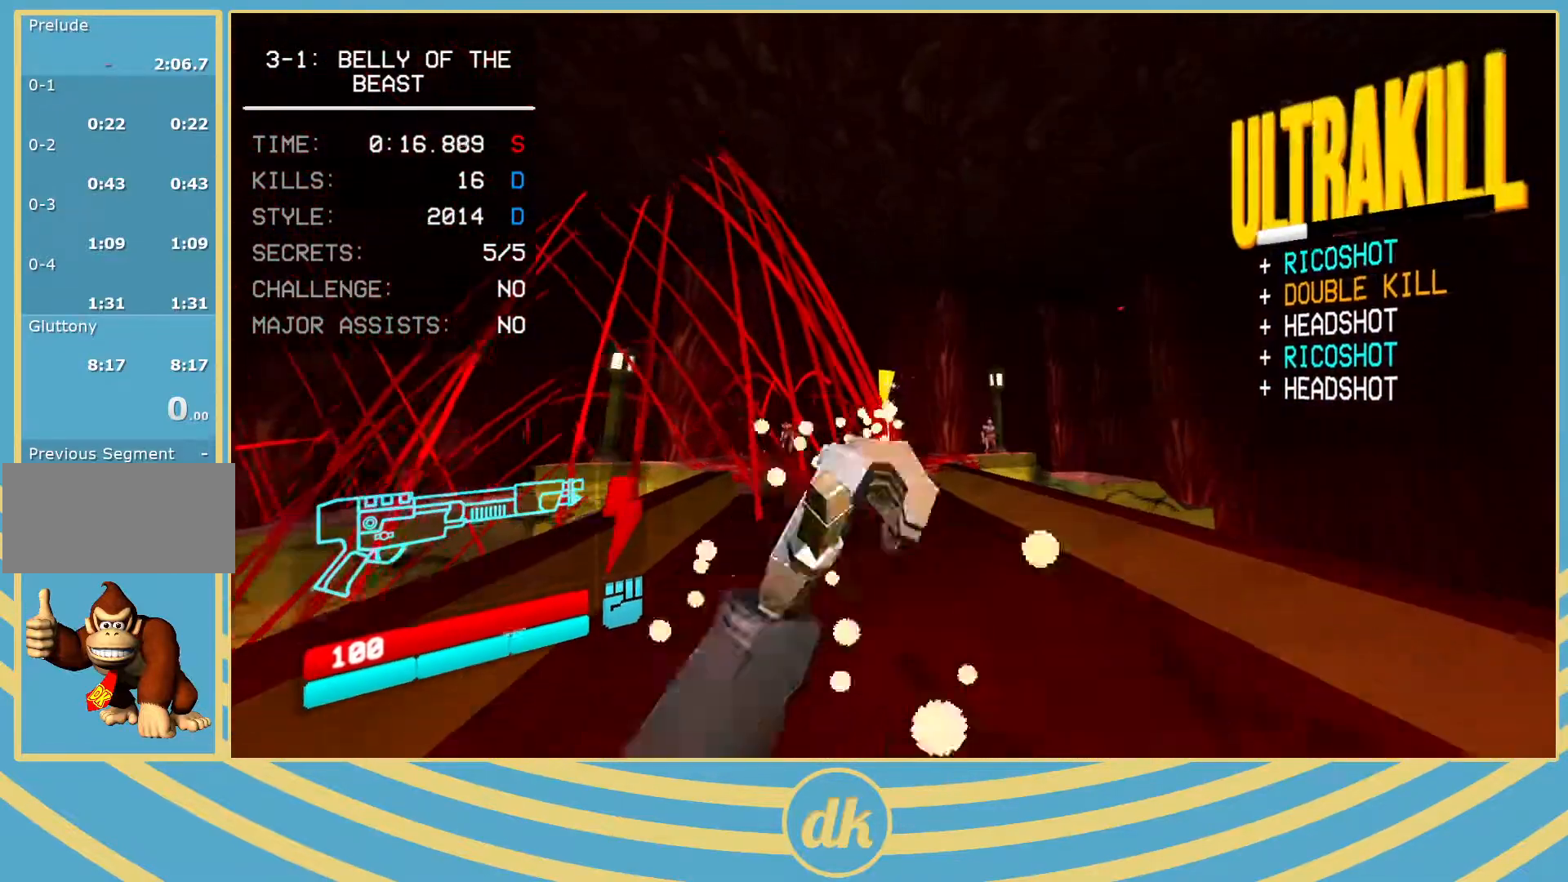
{"keys": ["s"], "events": [[17, "2", "up"], [33, "d", "down"], [150, "2", "down"], [167, "2", "up"], [233, "d", "up"]]}